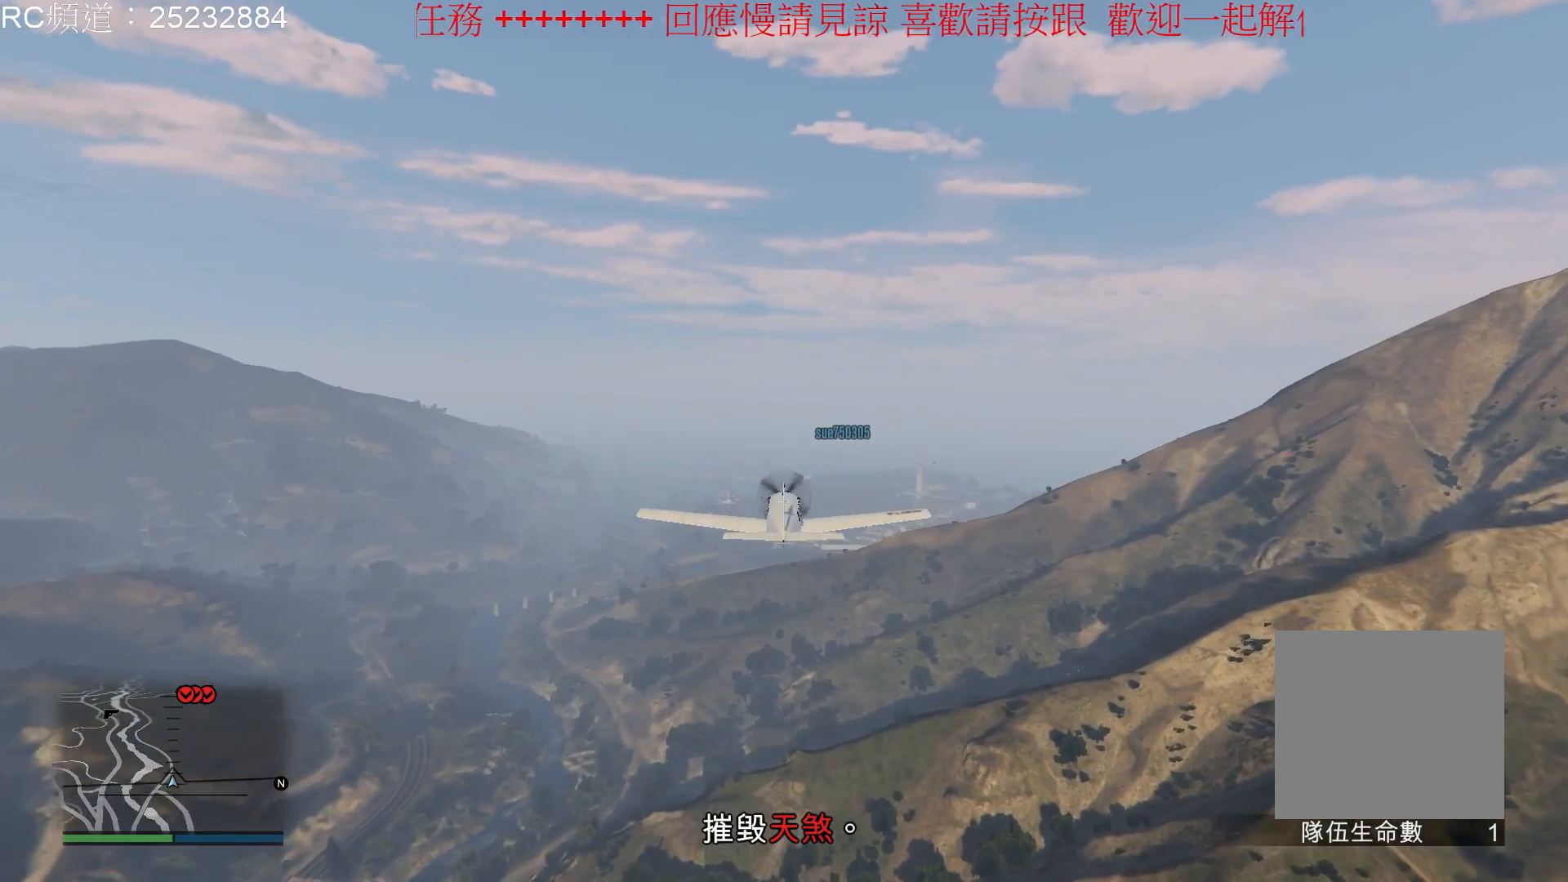
Gameplay with a controller (Xbox layout); each line is a JSON object with the inputs held at the frame after it. "events" lists button and stick changes between this image and that frame as [ms after this image, input, new state], when the widget could be followed in between. Not read: L3 R3.
{"buttons": ["R2"], "left_stick": "center", "right_stick": "center", "events": []}
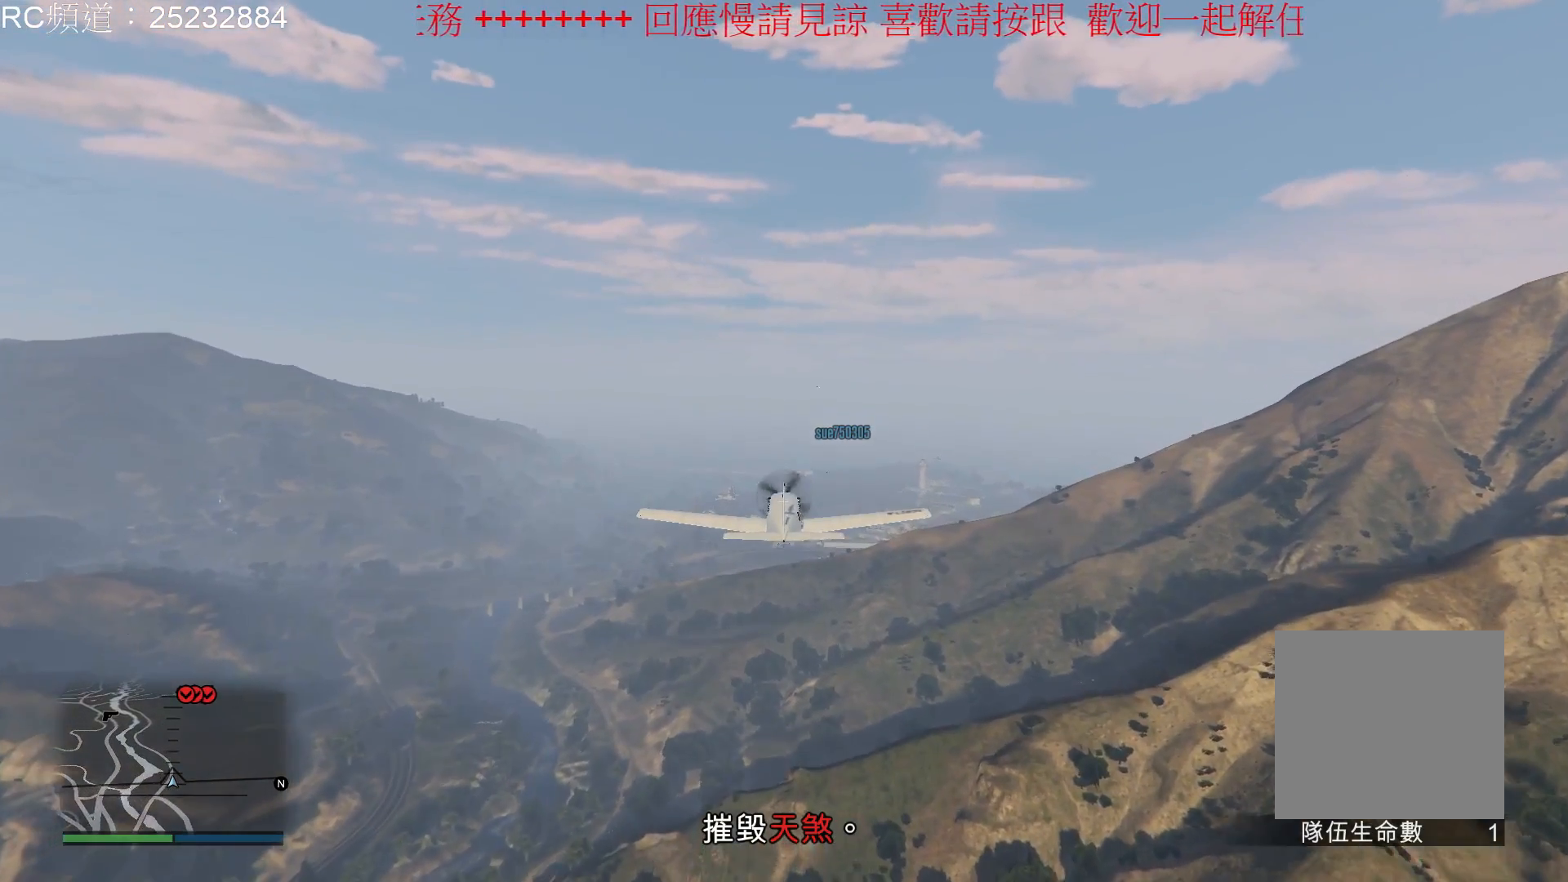
{"buttons": ["R2"], "left_stick": "center", "right_stick": "center", "events": []}
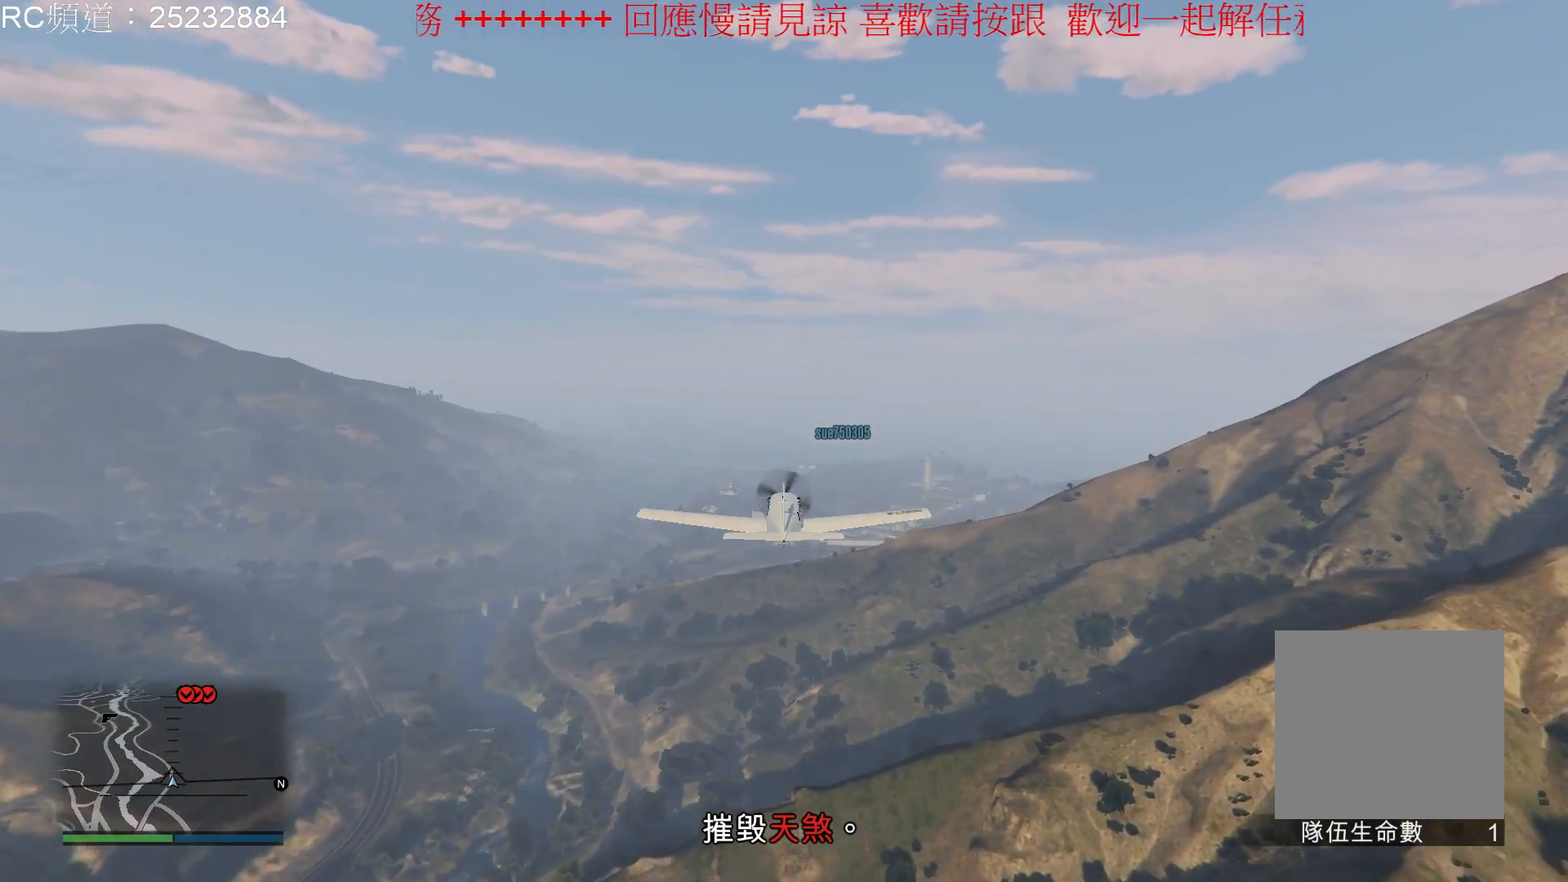
{"buttons": ["R2"], "left_stick": "center", "right_stick": "center", "events": []}
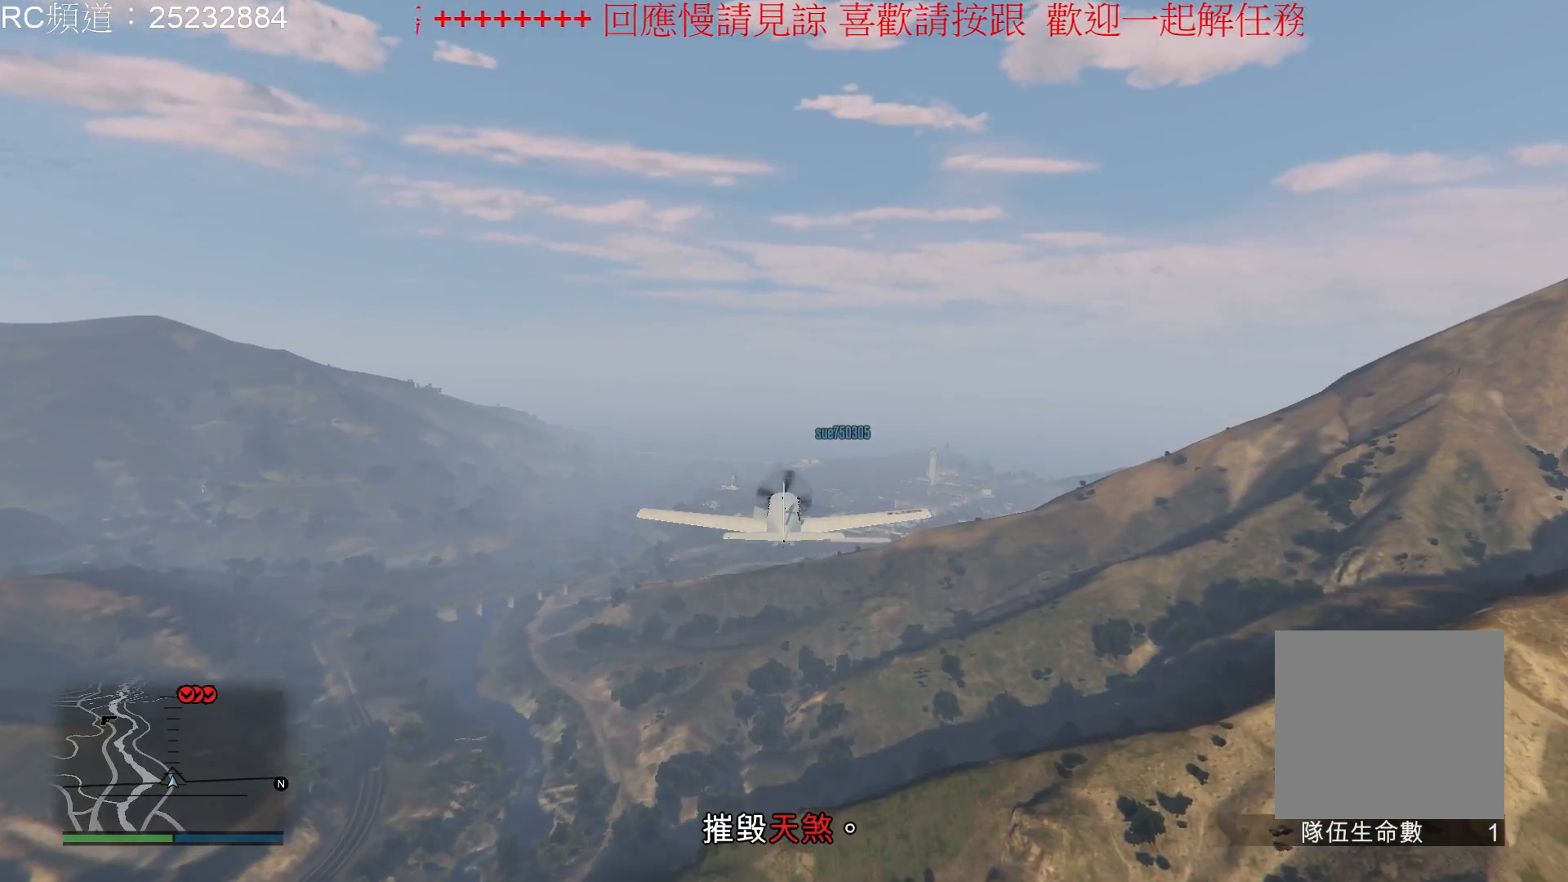
{"buttons": ["R2"], "left_stick": "center", "right_stick": "center", "events": []}
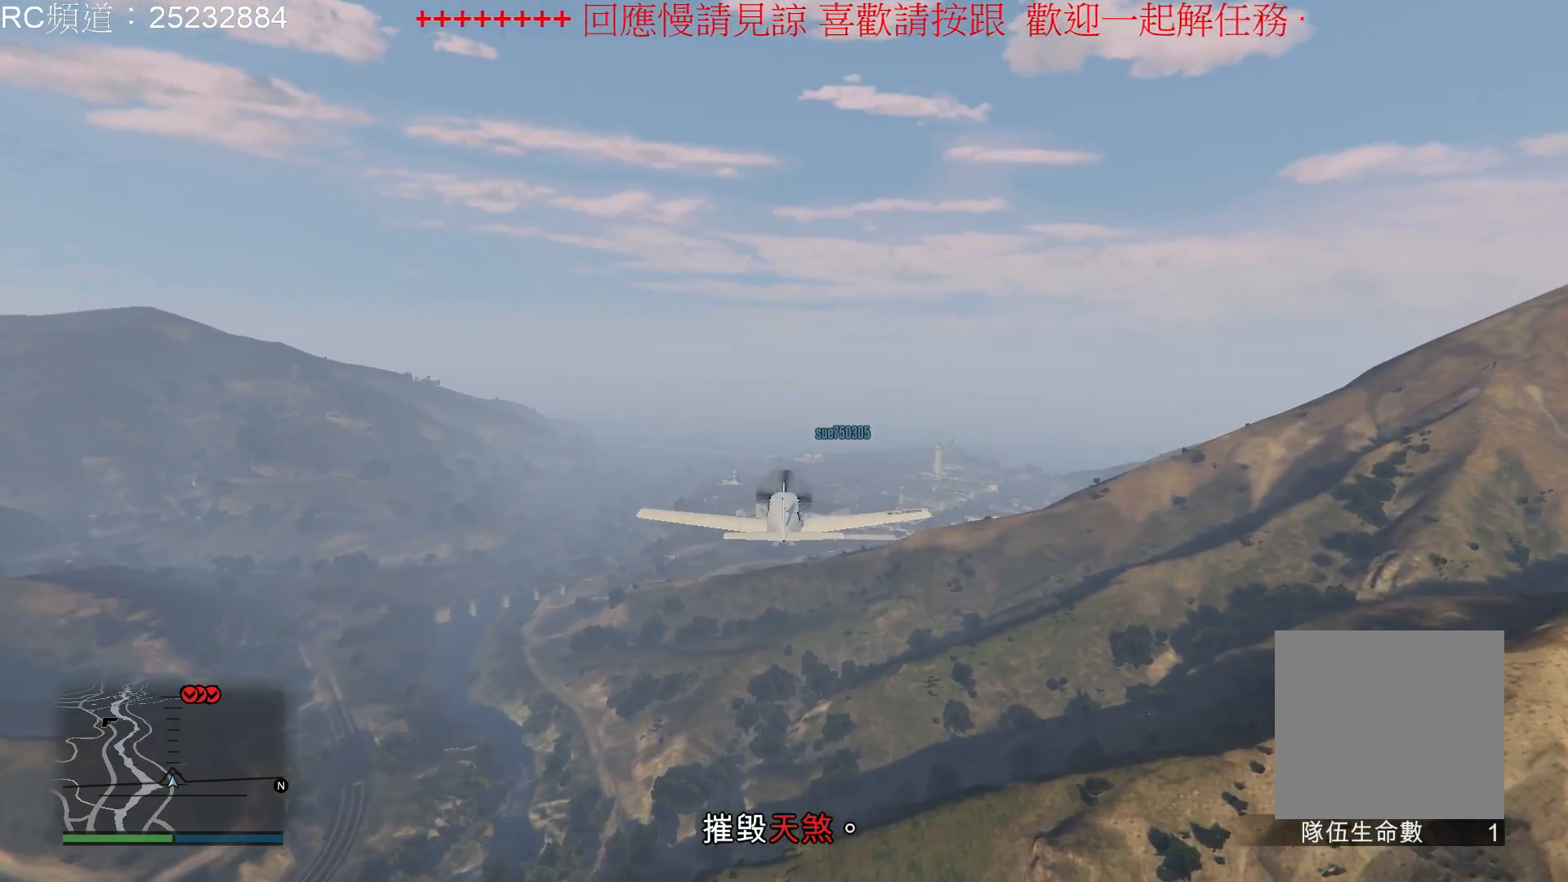
{"buttons": ["R2"], "left_stick": "center", "right_stick": "center", "events": []}
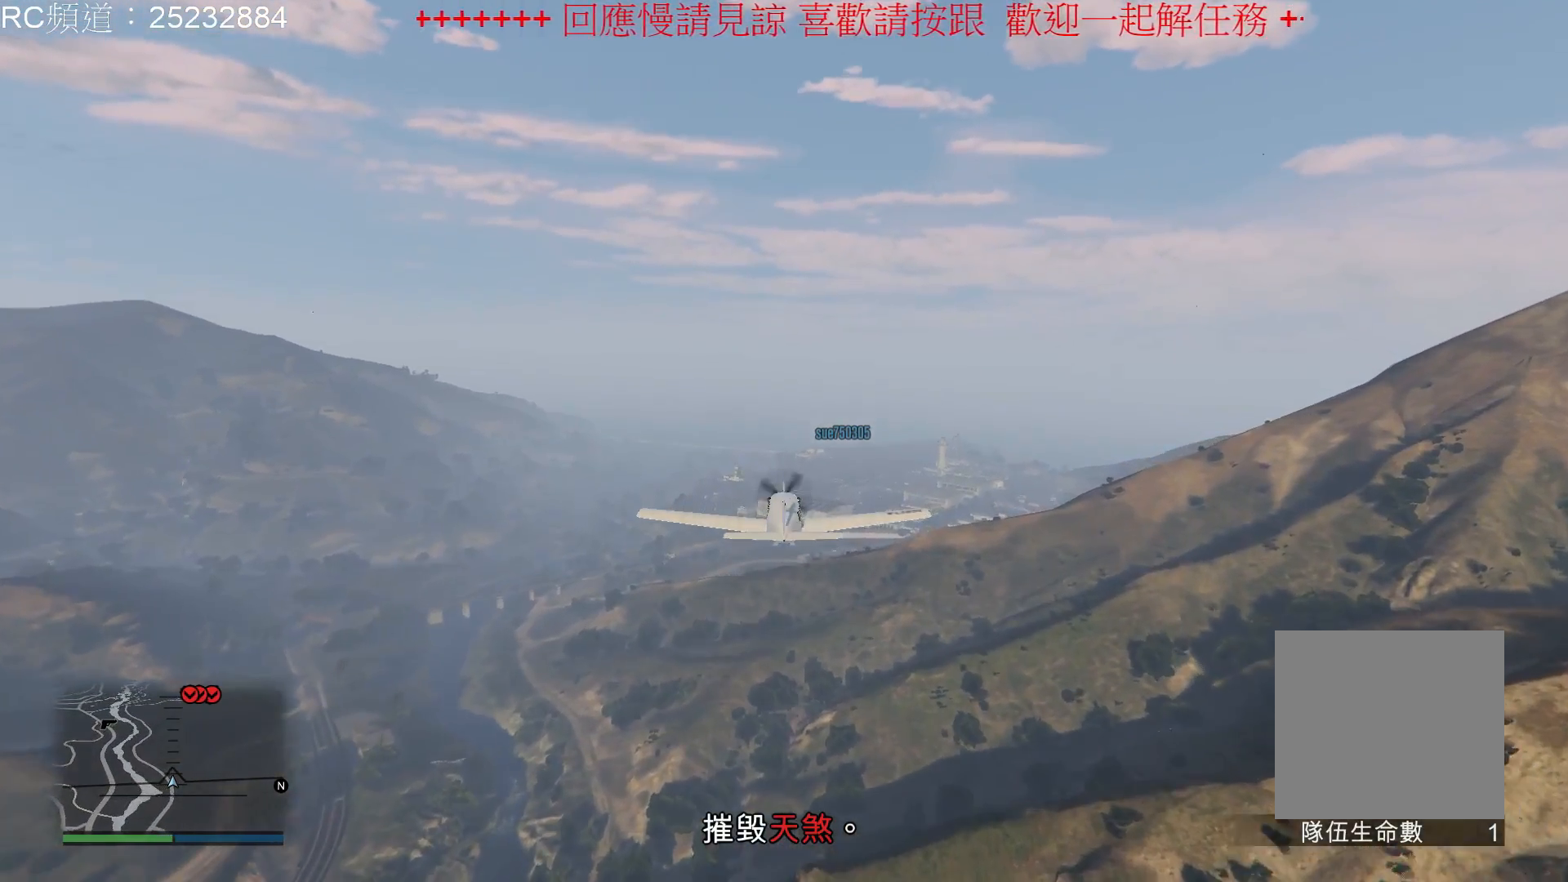
{"buttons": ["R2"], "left_stick": "center", "right_stick": "center", "events": []}
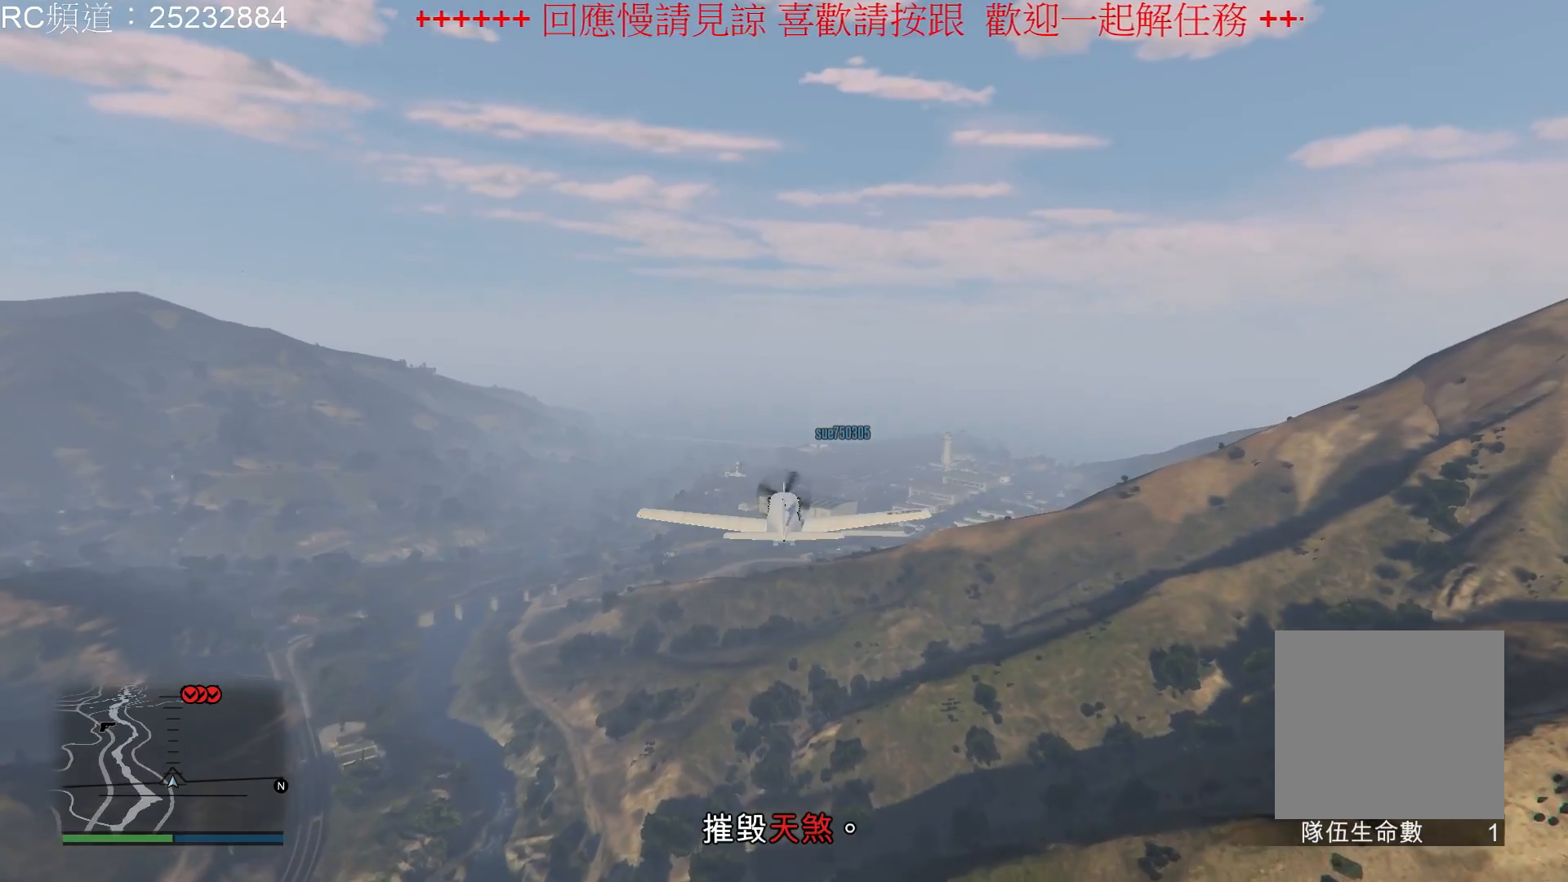
{"buttons": ["R2"], "left_stick": "center", "right_stick": "center", "events": []}
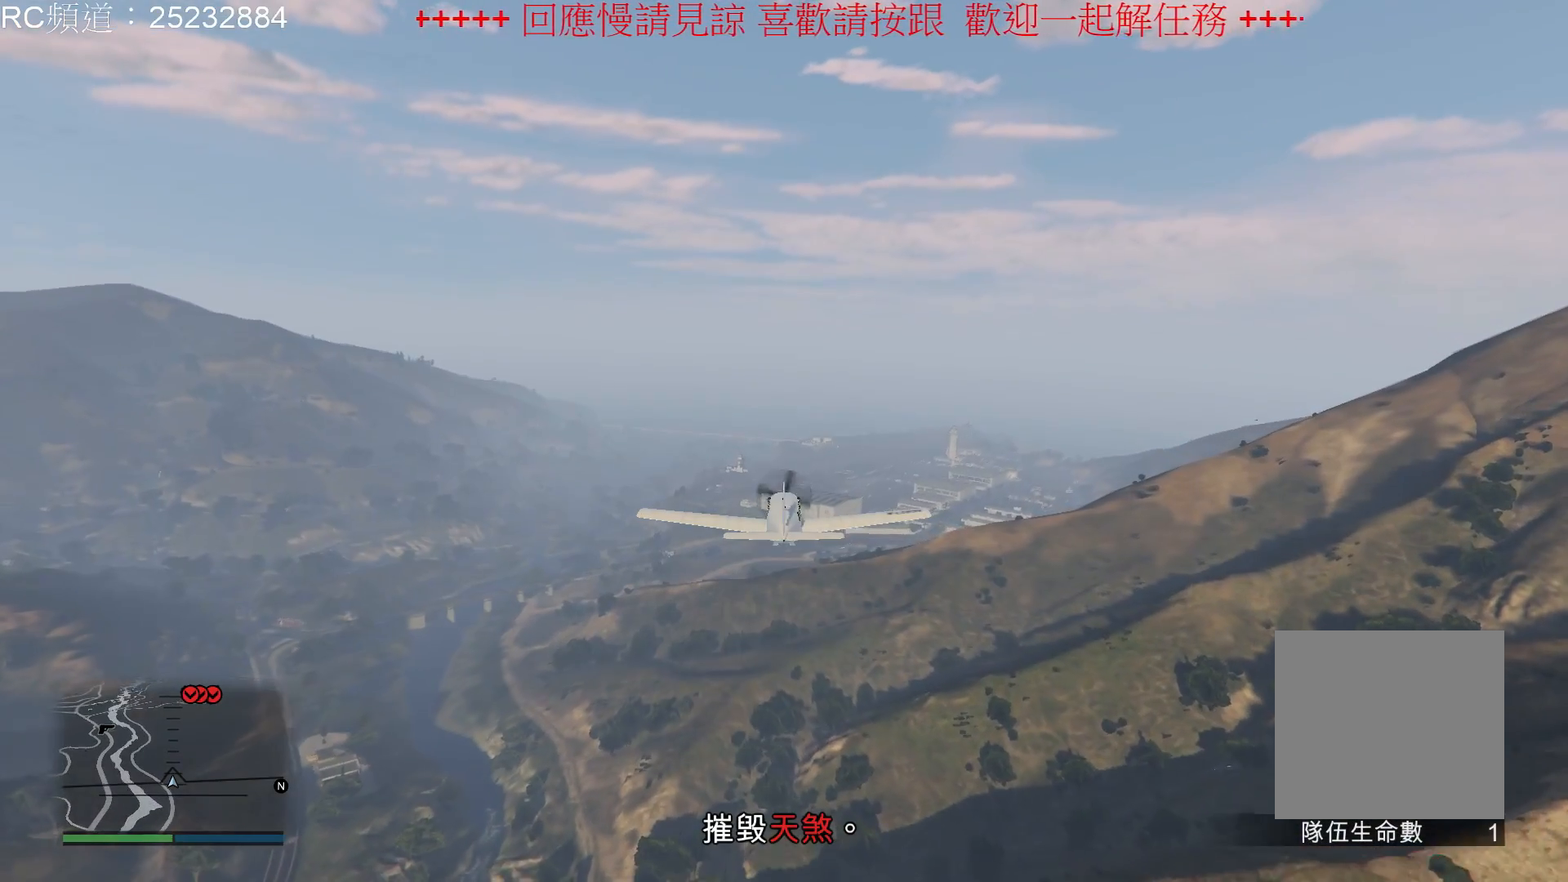
{"buttons": ["R2"], "left_stick": "center", "right_stick": "center", "events": []}
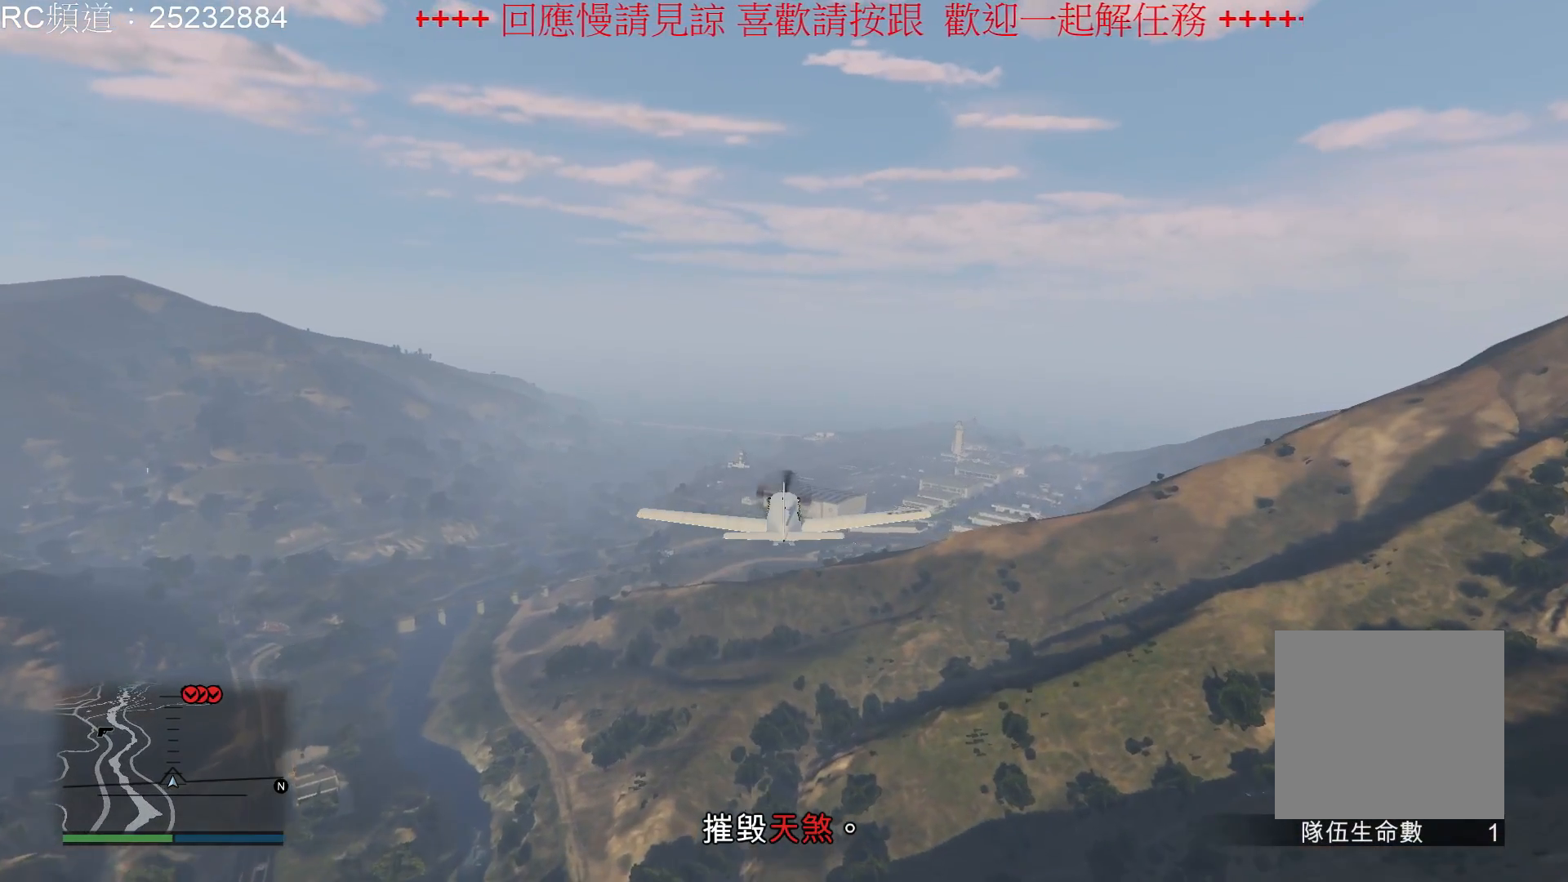
{"buttons": ["R2"], "left_stick": "center", "right_stick": "center", "events": []}
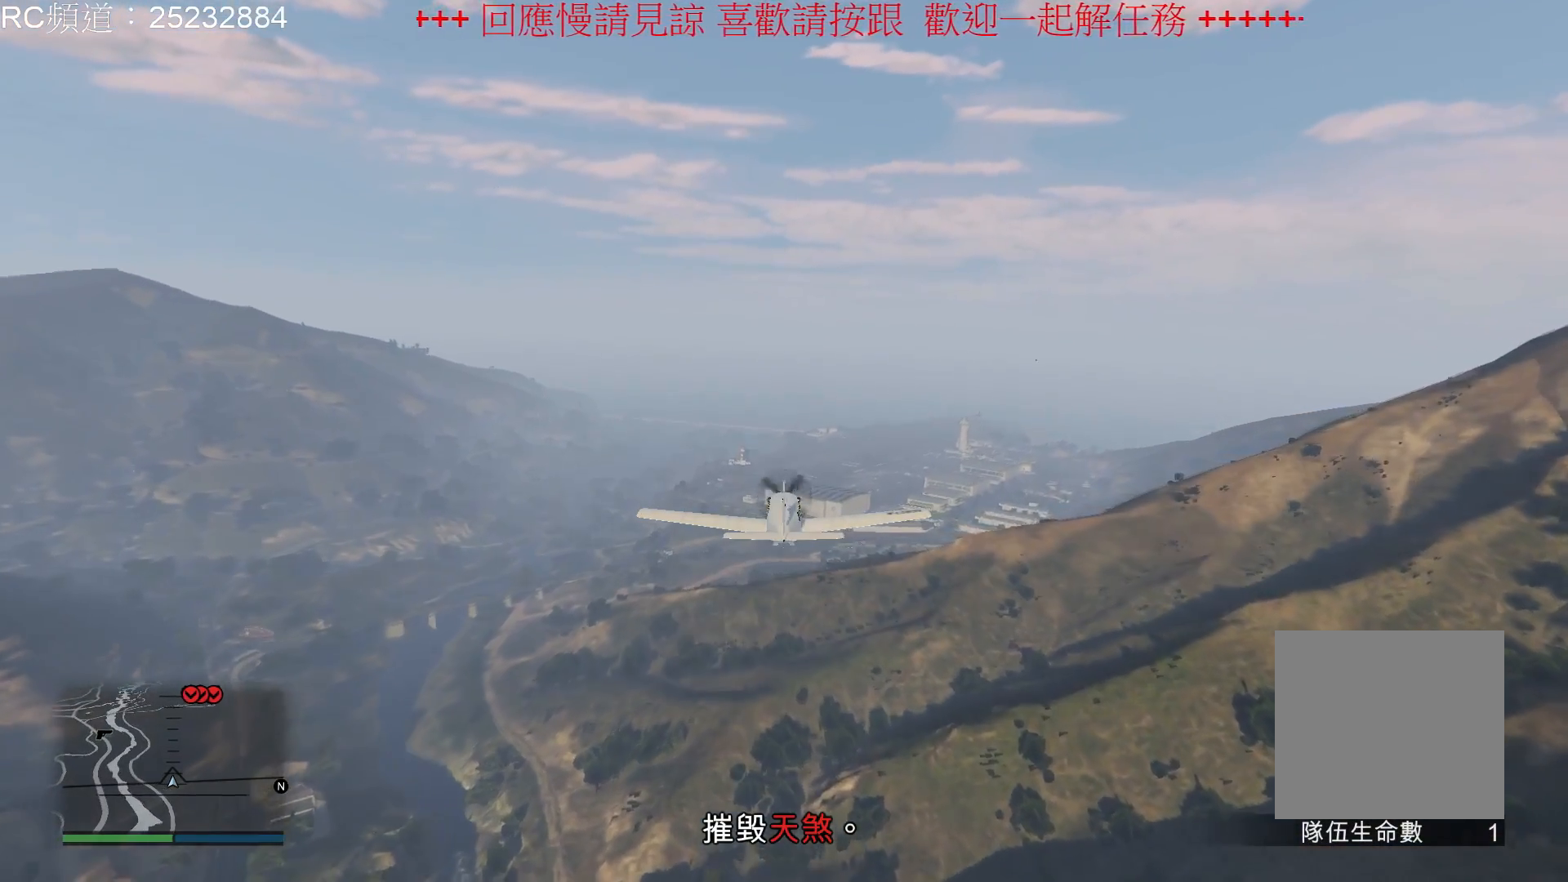
{"buttons": ["L1", "R2"], "left_stick": "center", "right_stick": "center", "events": [[267, "L1", "down"]]}
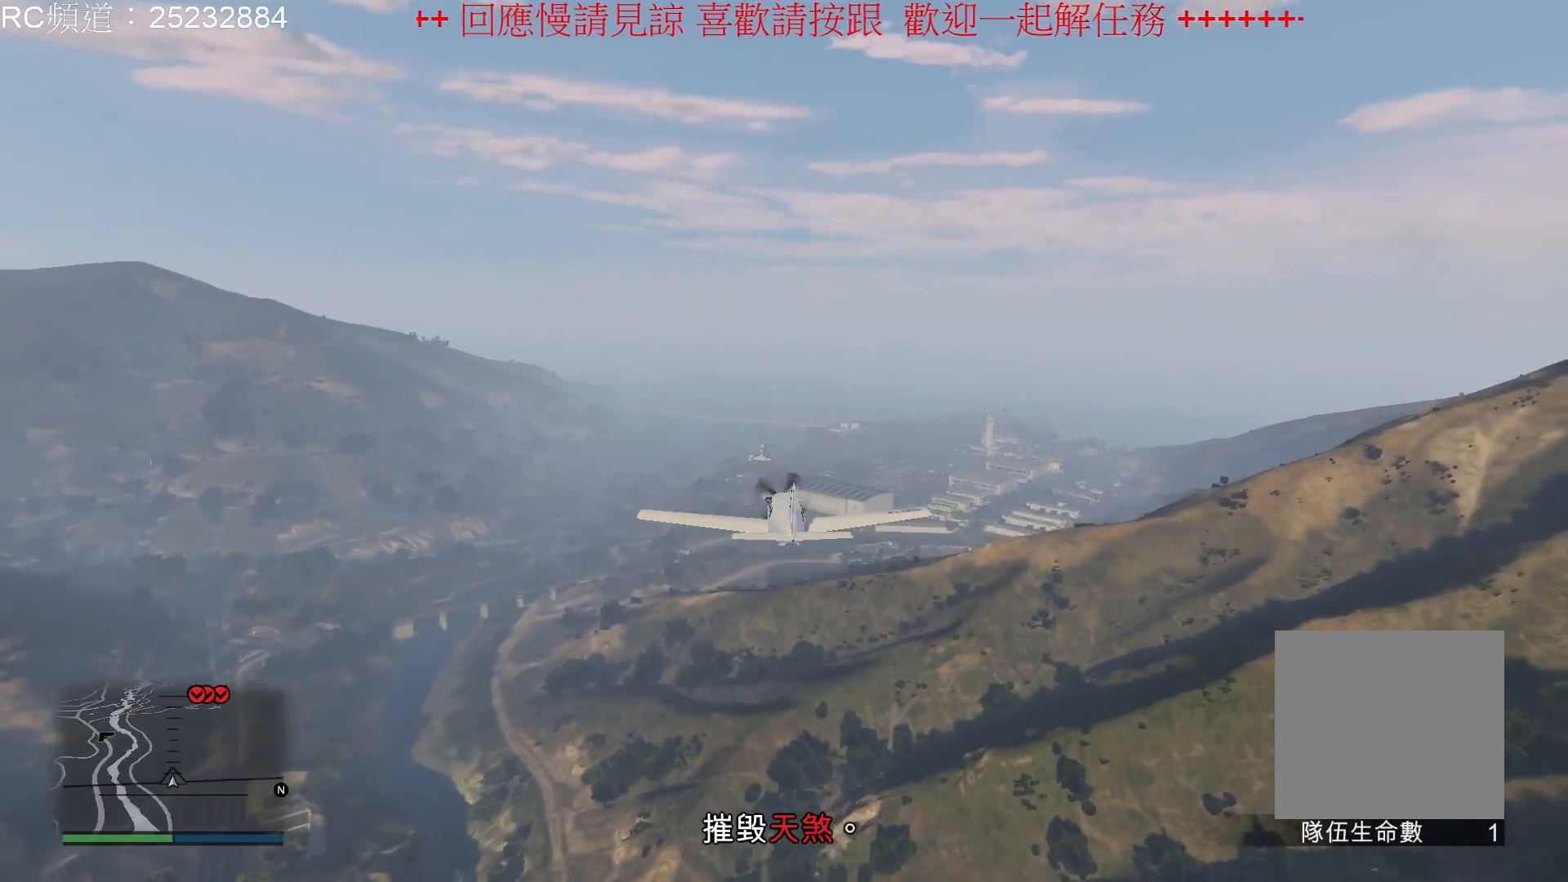
{"buttons": ["R2"], "left_stick": "center", "right_stick": "center", "events": [[300, "L1", "up"]]}
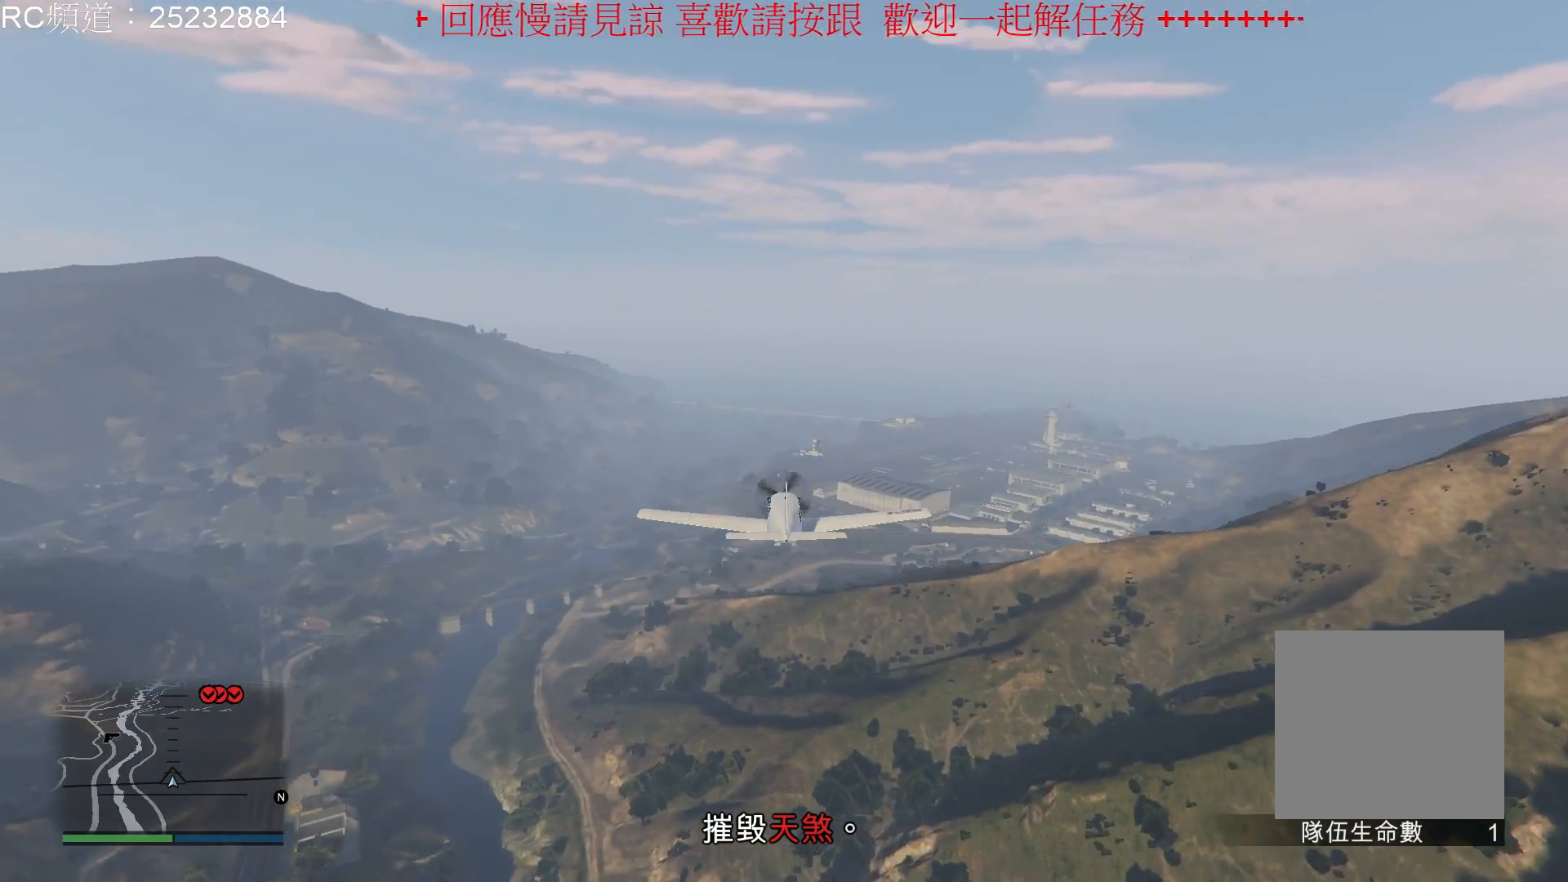
{"buttons": ["L1", "R2"], "left_stick": "center", "right_stick": "center", "events": [[433, "L1", "down"]]}
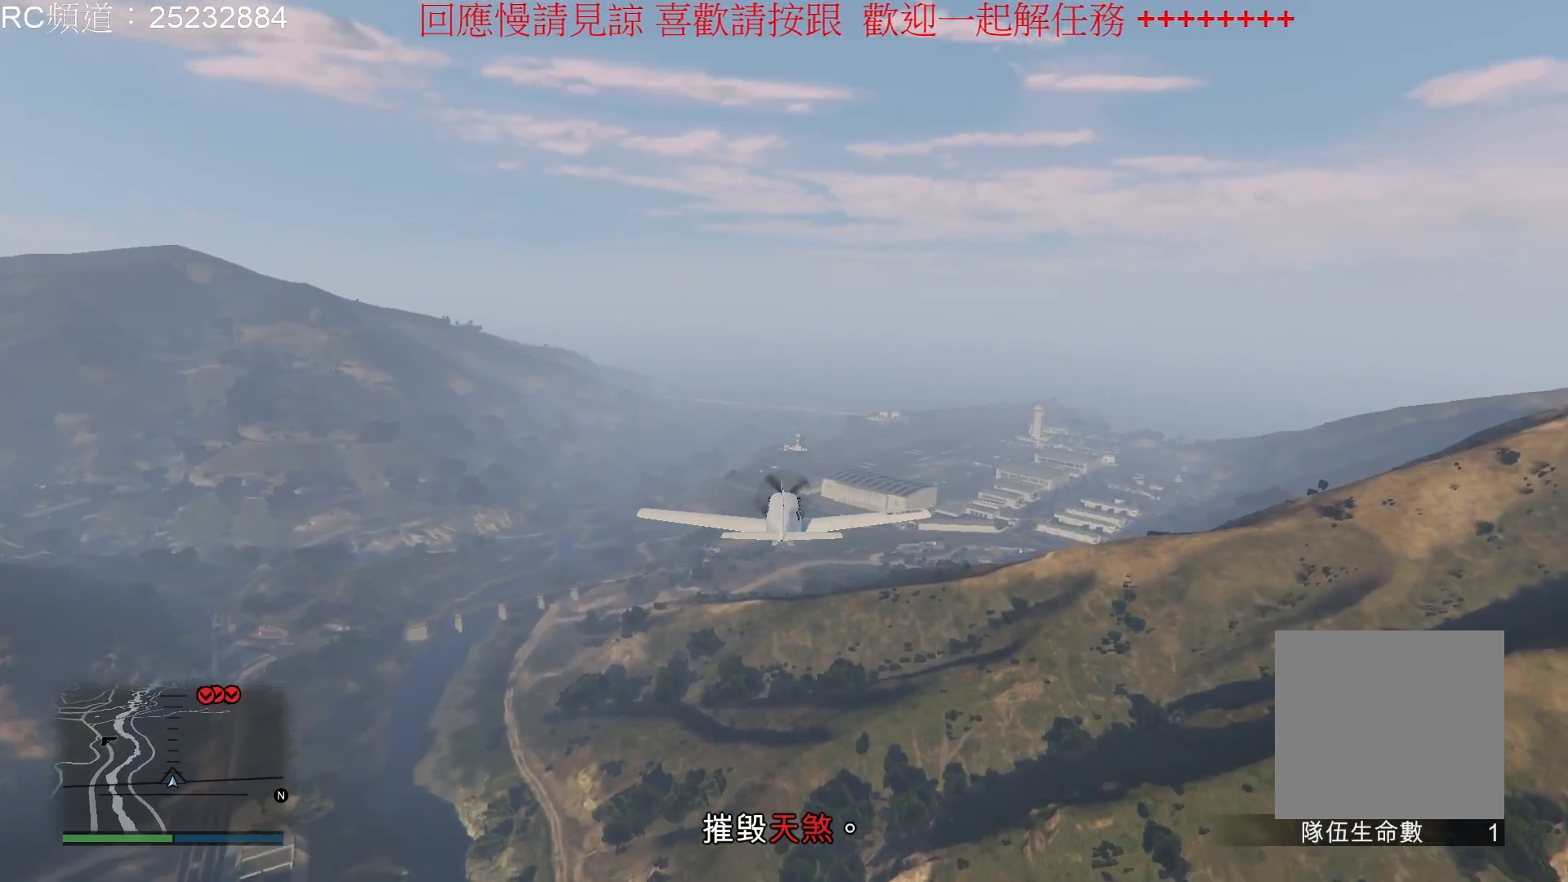
{"buttons": ["R2"], "left_stick": "center", "right_stick": "center", "events": [[333, "L1", "up"]]}
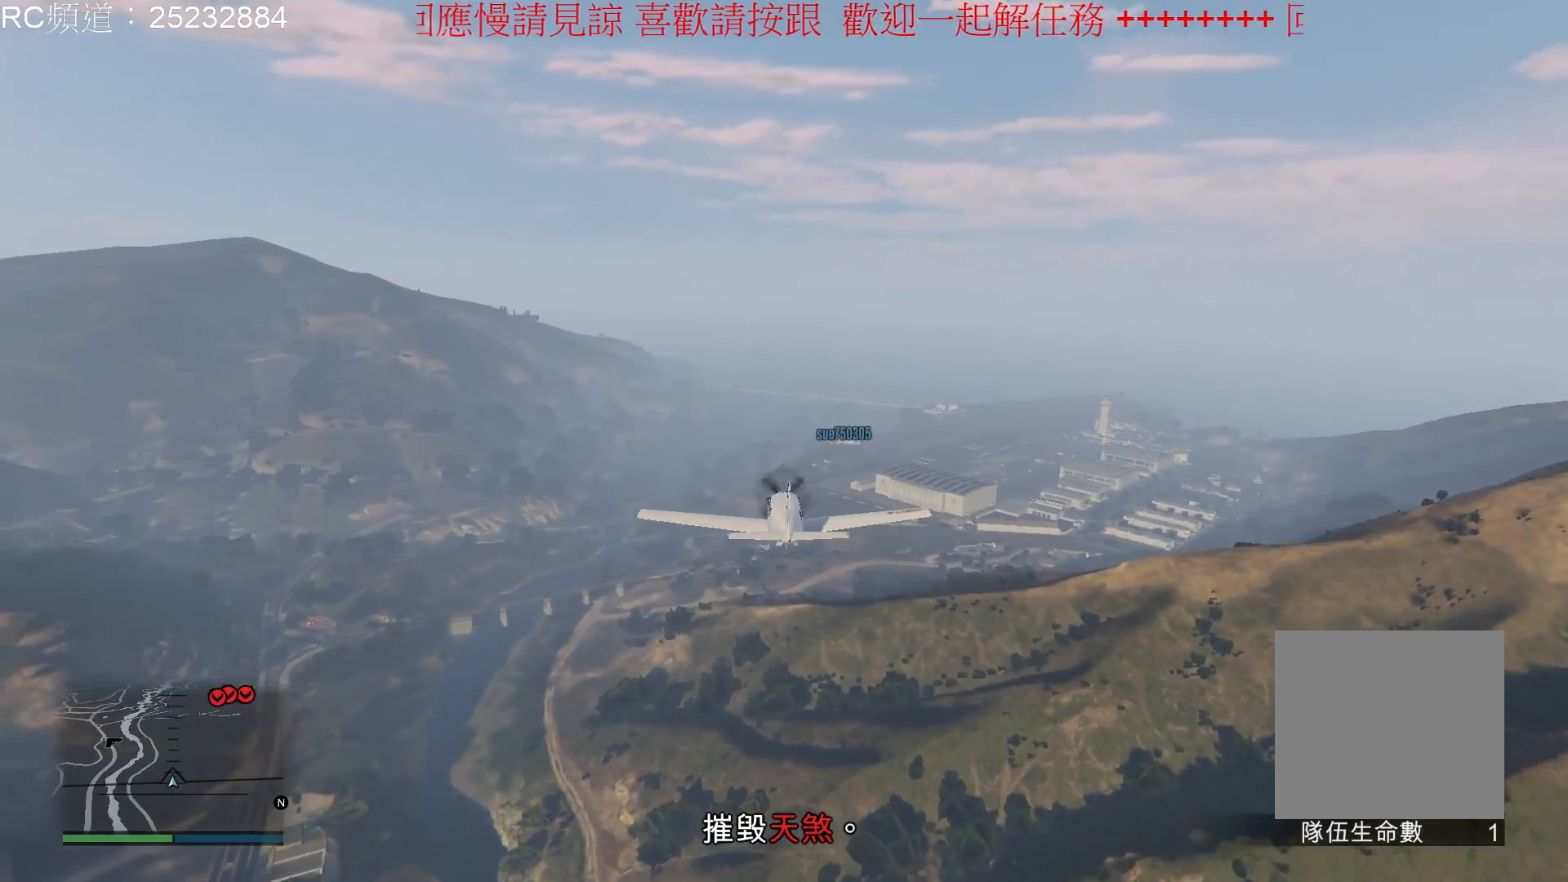
{"buttons": ["R2"], "left_stick": "center", "right_stick": "center", "events": []}
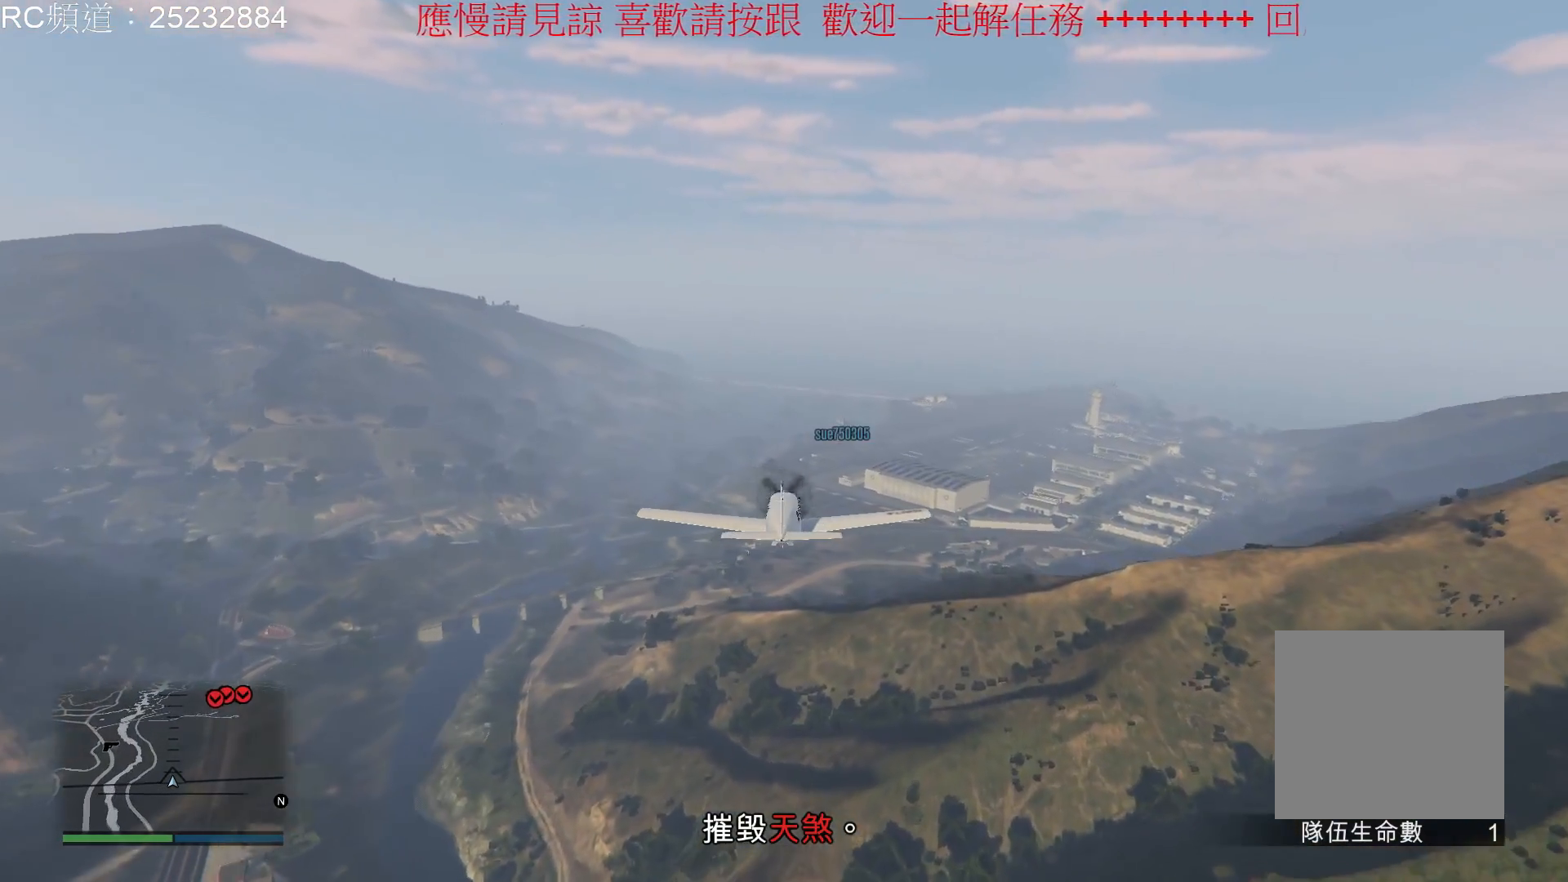
{"buttons": ["L1", "R2"], "left_stick": "center", "right_stick": "center", "events": [[500, "L1", "down"]]}
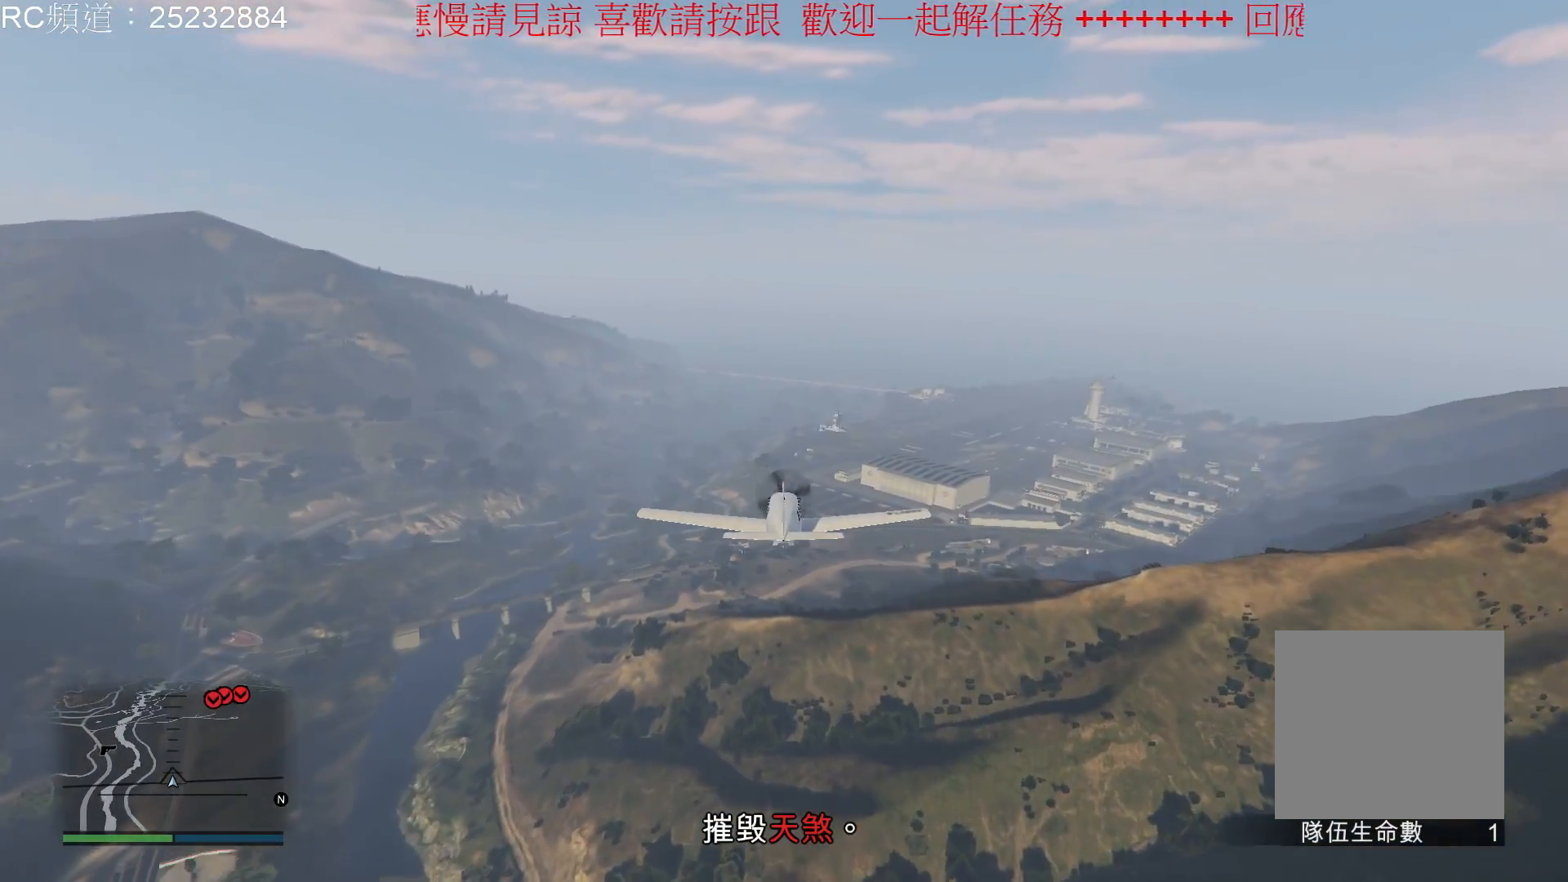
{"buttons": ["R2"], "left_stick": "center", "right_stick": "center", "events": [[467, "L1", "up"]]}
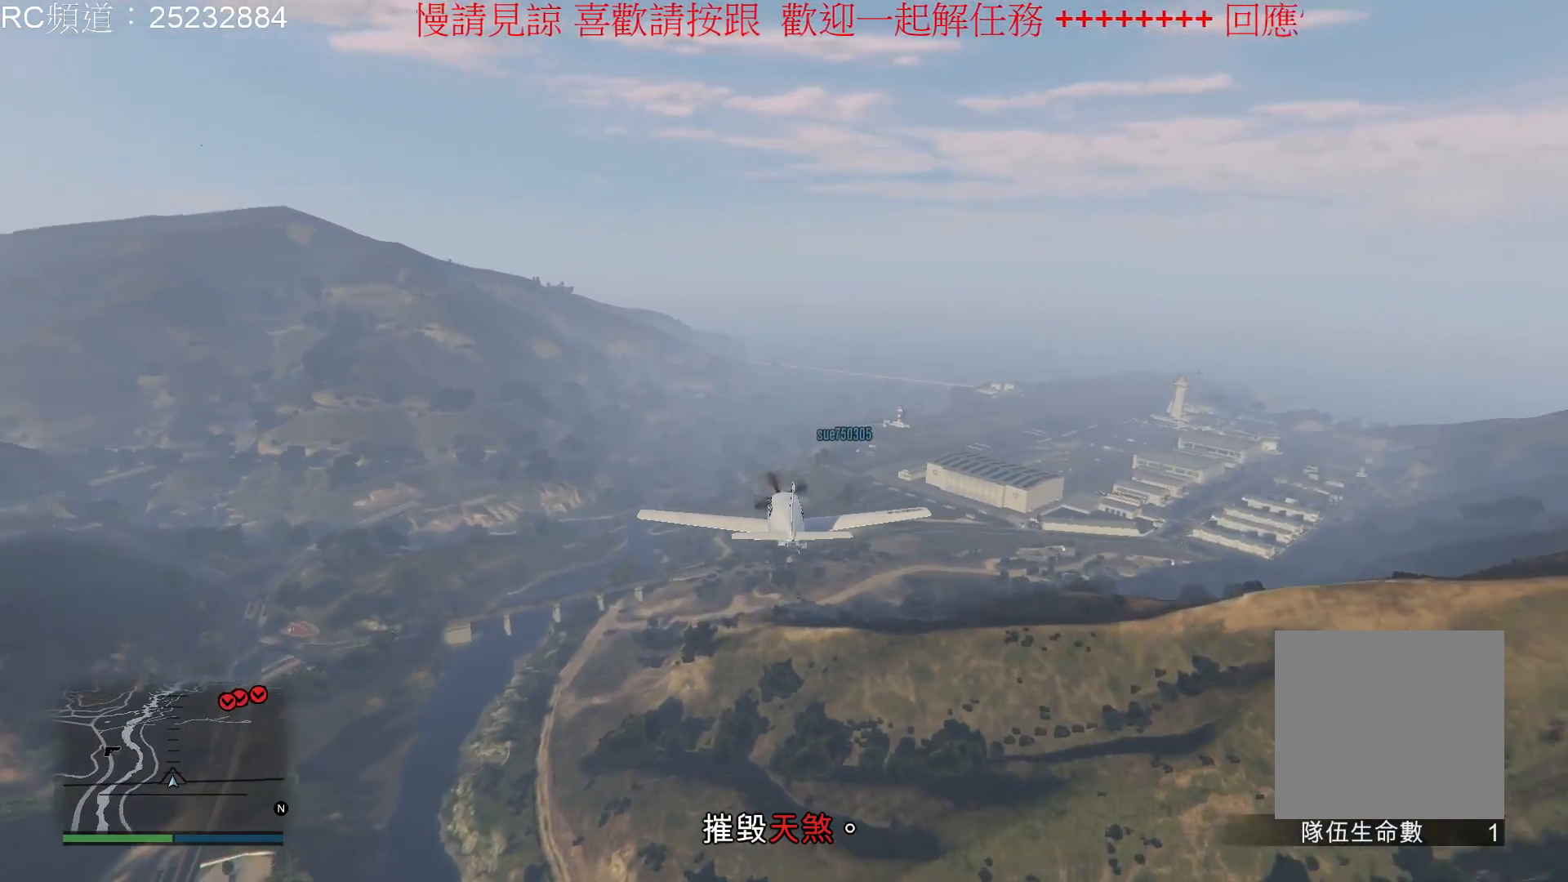
{"buttons": ["R2"], "left_stick": "center", "right_stick": "center", "events": []}
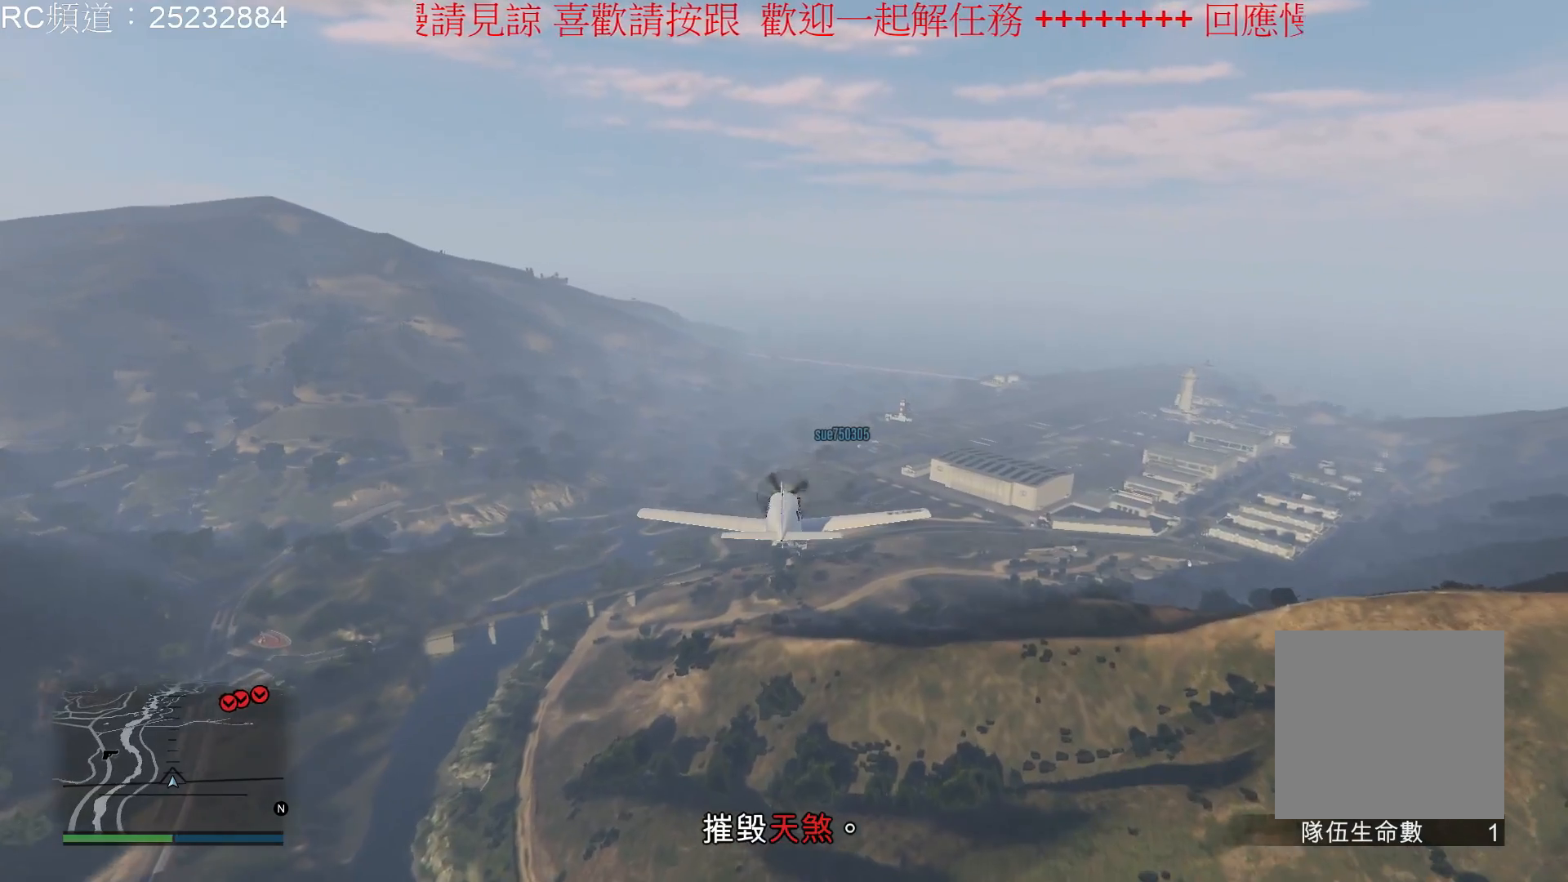
{"buttons": ["R2"], "left_stick": "center", "right_stick": "center", "events": []}
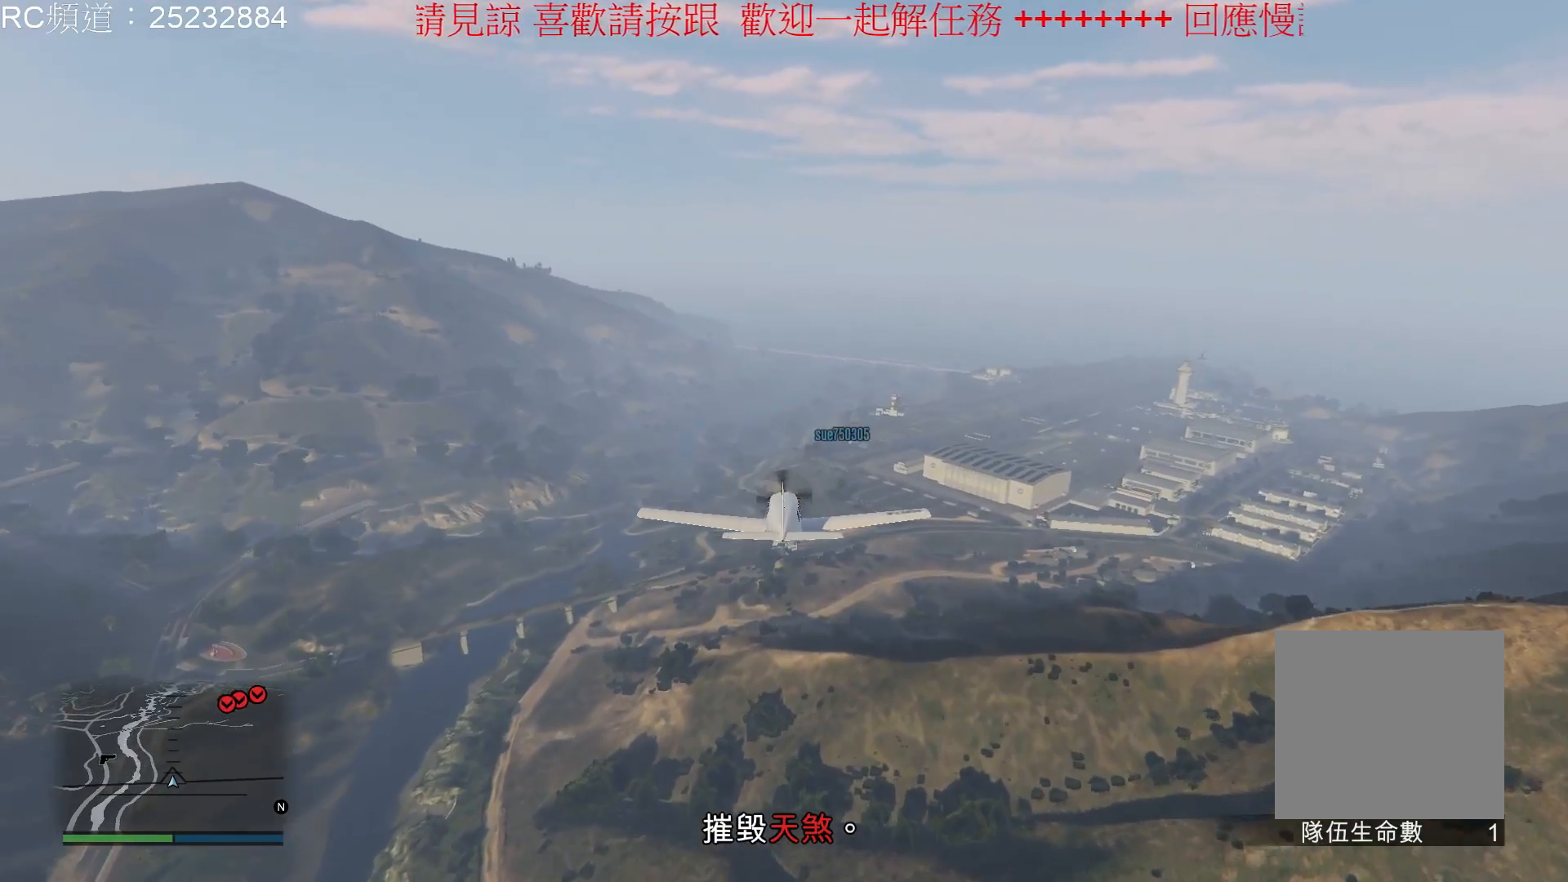
{"buttons": ["R2"], "left_stick": "center", "right_stick": "center", "events": []}
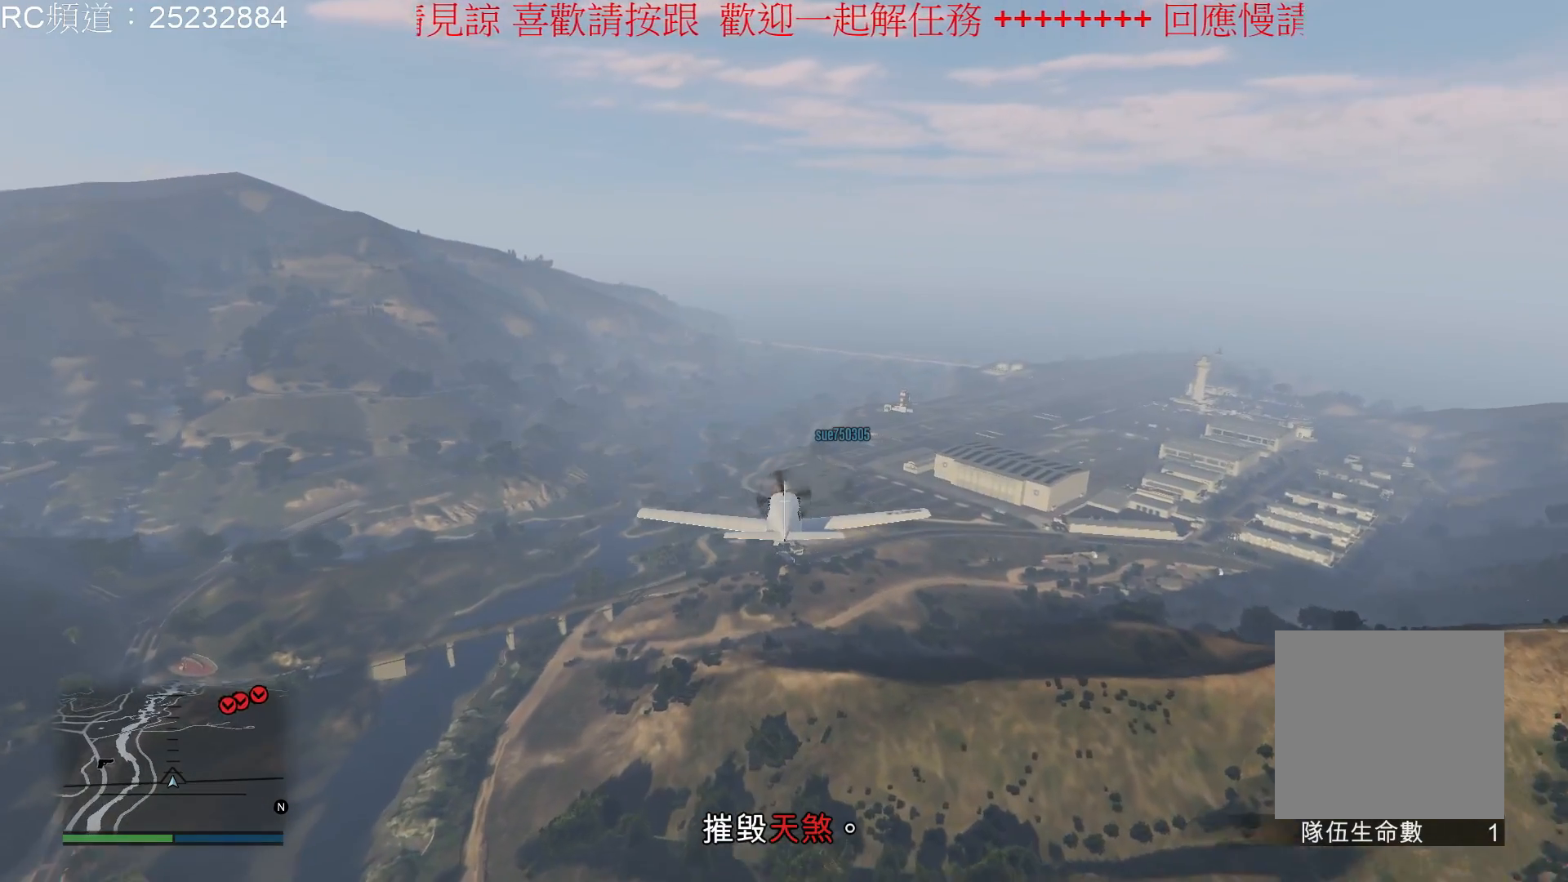
{"buttons": ["R2"], "left_stick": "center", "right_stick": "center", "events": []}
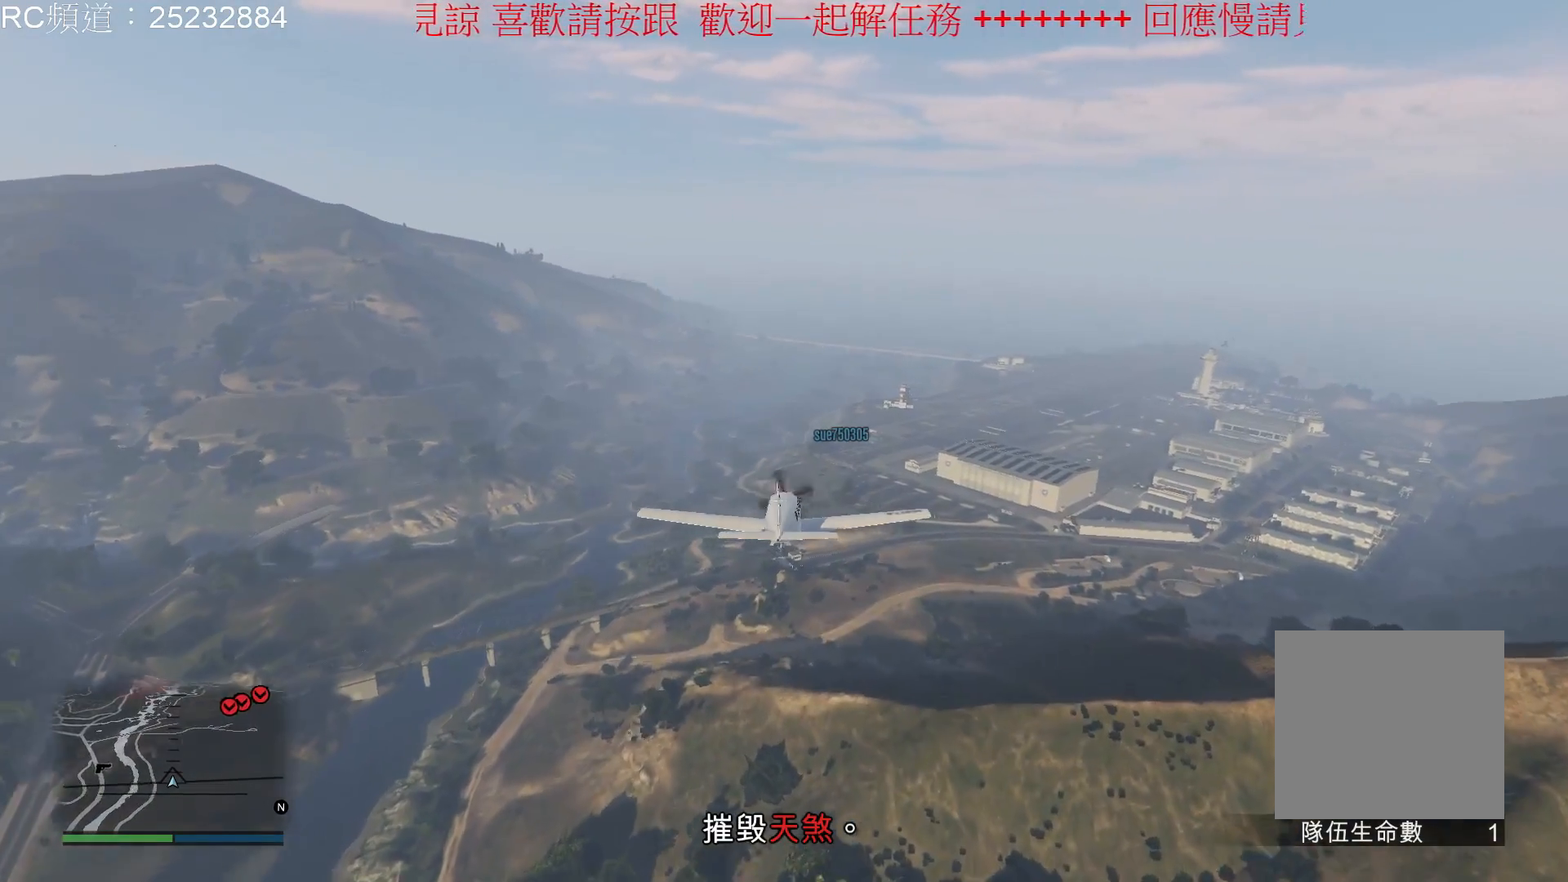
{"buttons": ["R2"], "left_stick": "center", "right_stick": "center", "events": []}
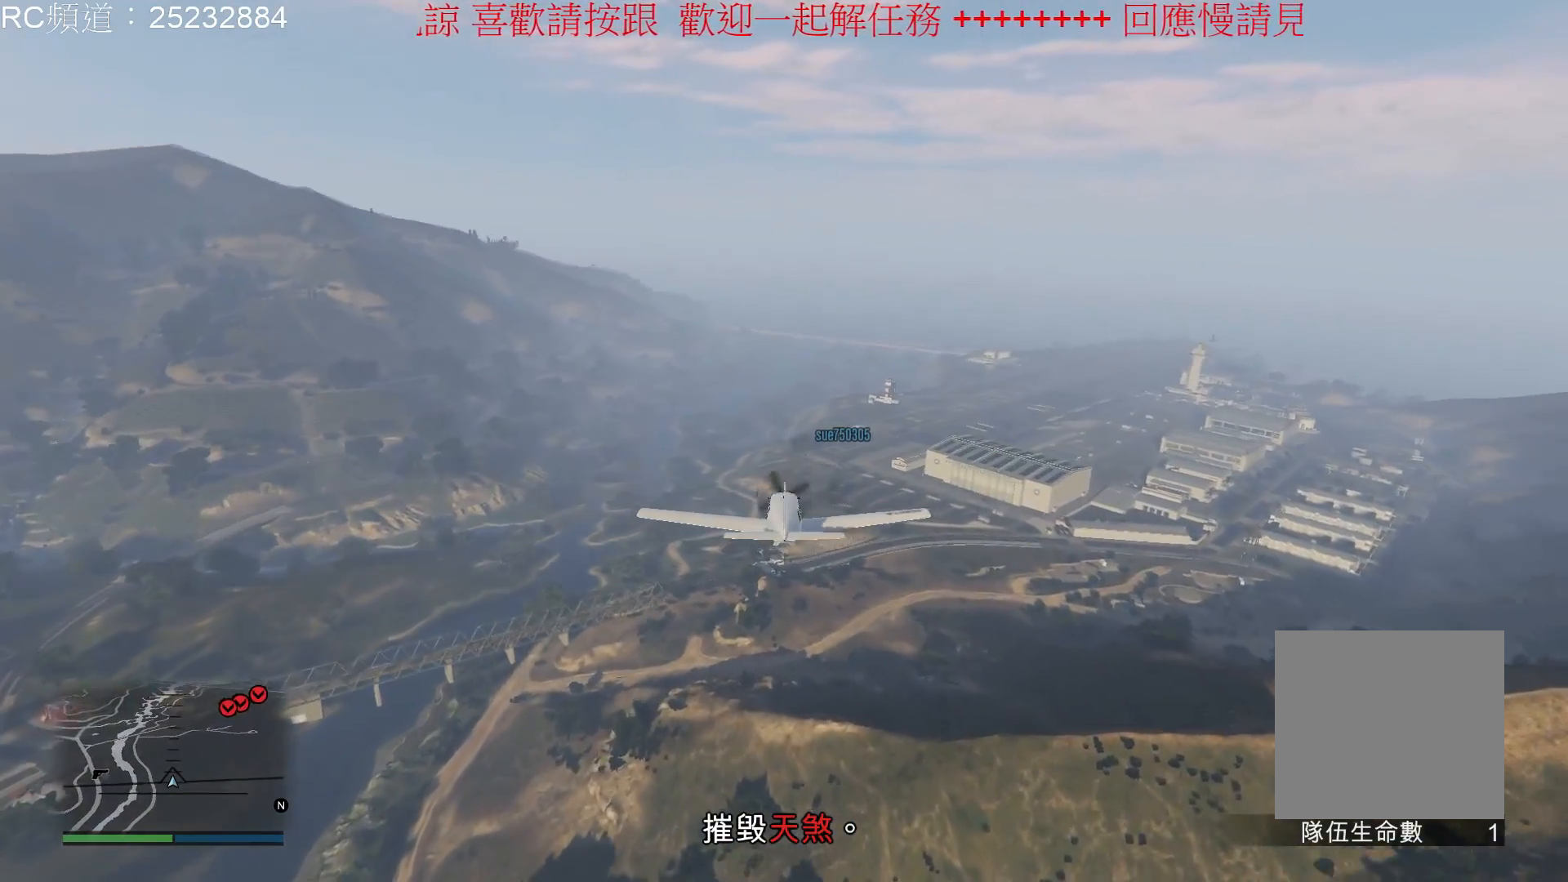
{"buttons": ["R2"], "left_stick": "center", "right_stick": "center", "events": [[200, "left_stick", "down"], [433, "left_stick", "center"]]}
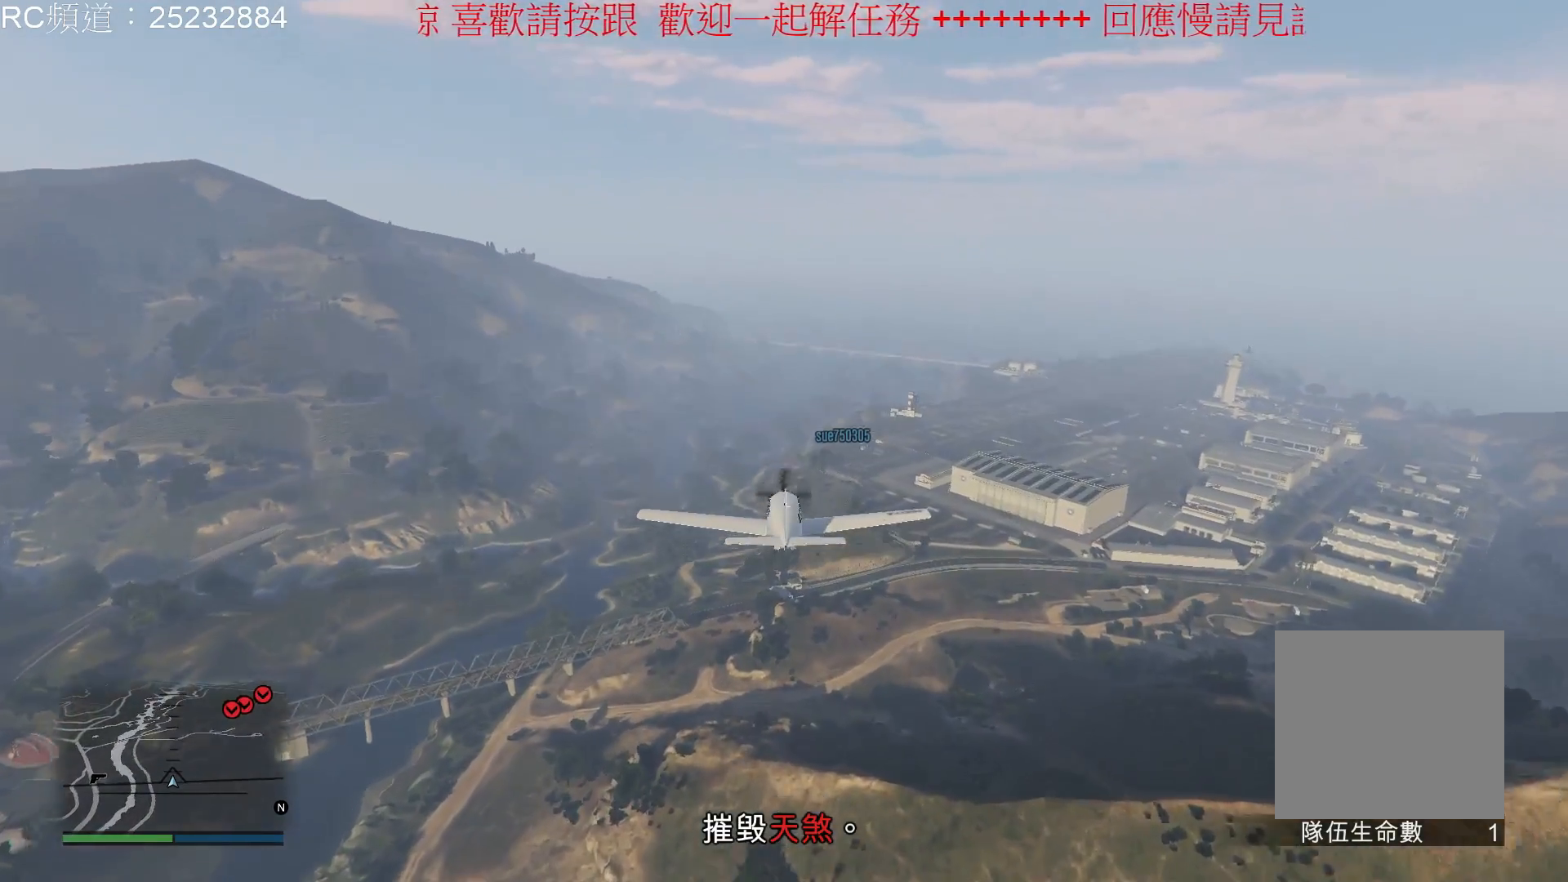
{"buttons": ["R2"], "left_stick": "center", "right_stick": "center", "events": []}
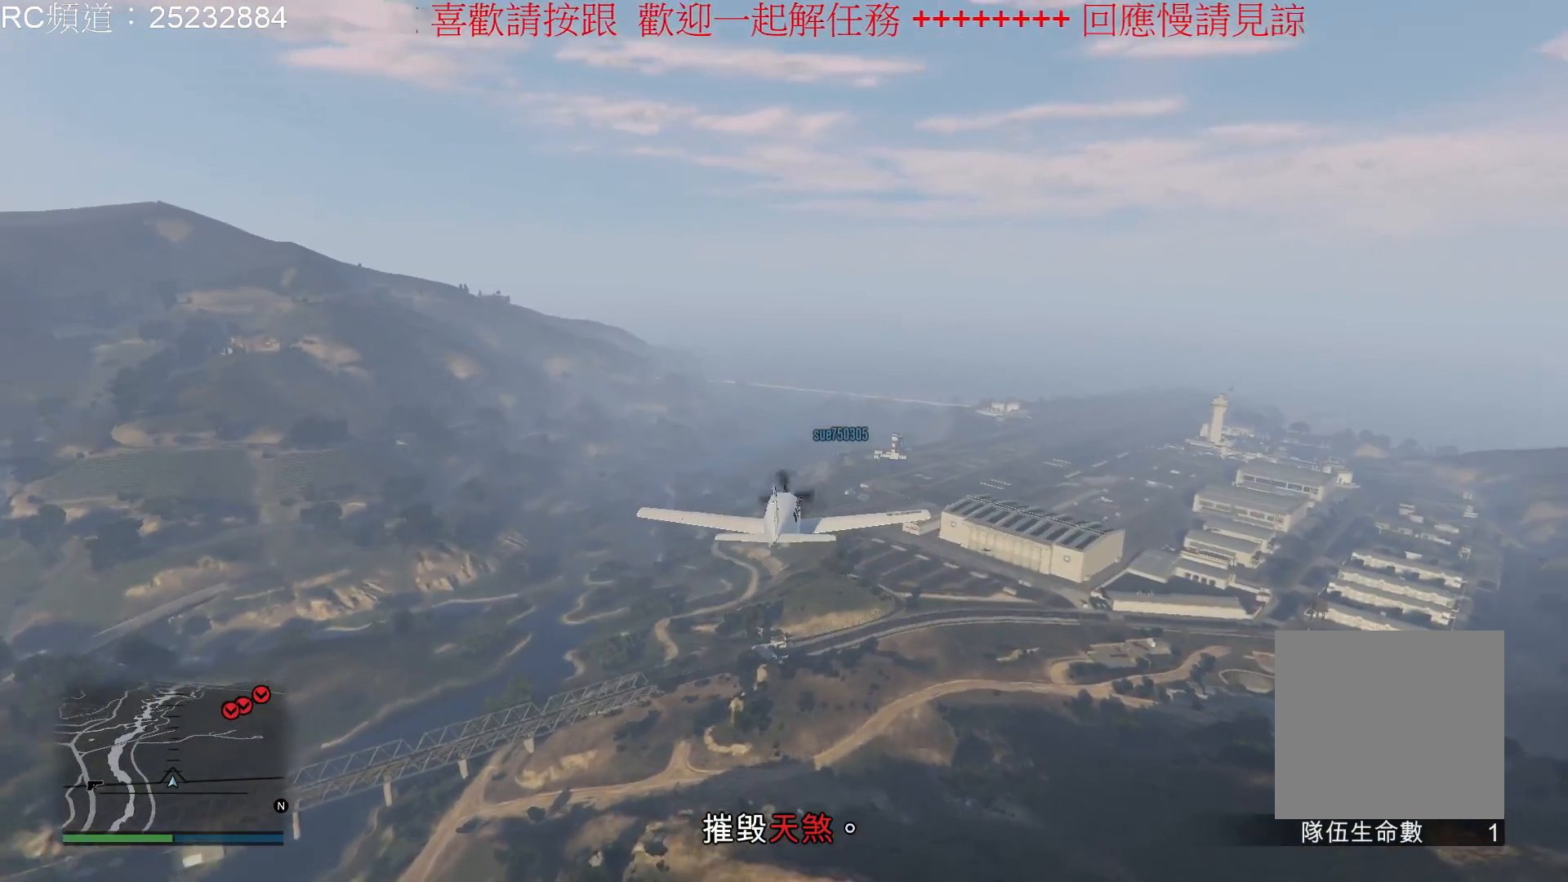
{"buttons": ["R2"], "left_stick": "center", "right_stick": "center", "events": []}
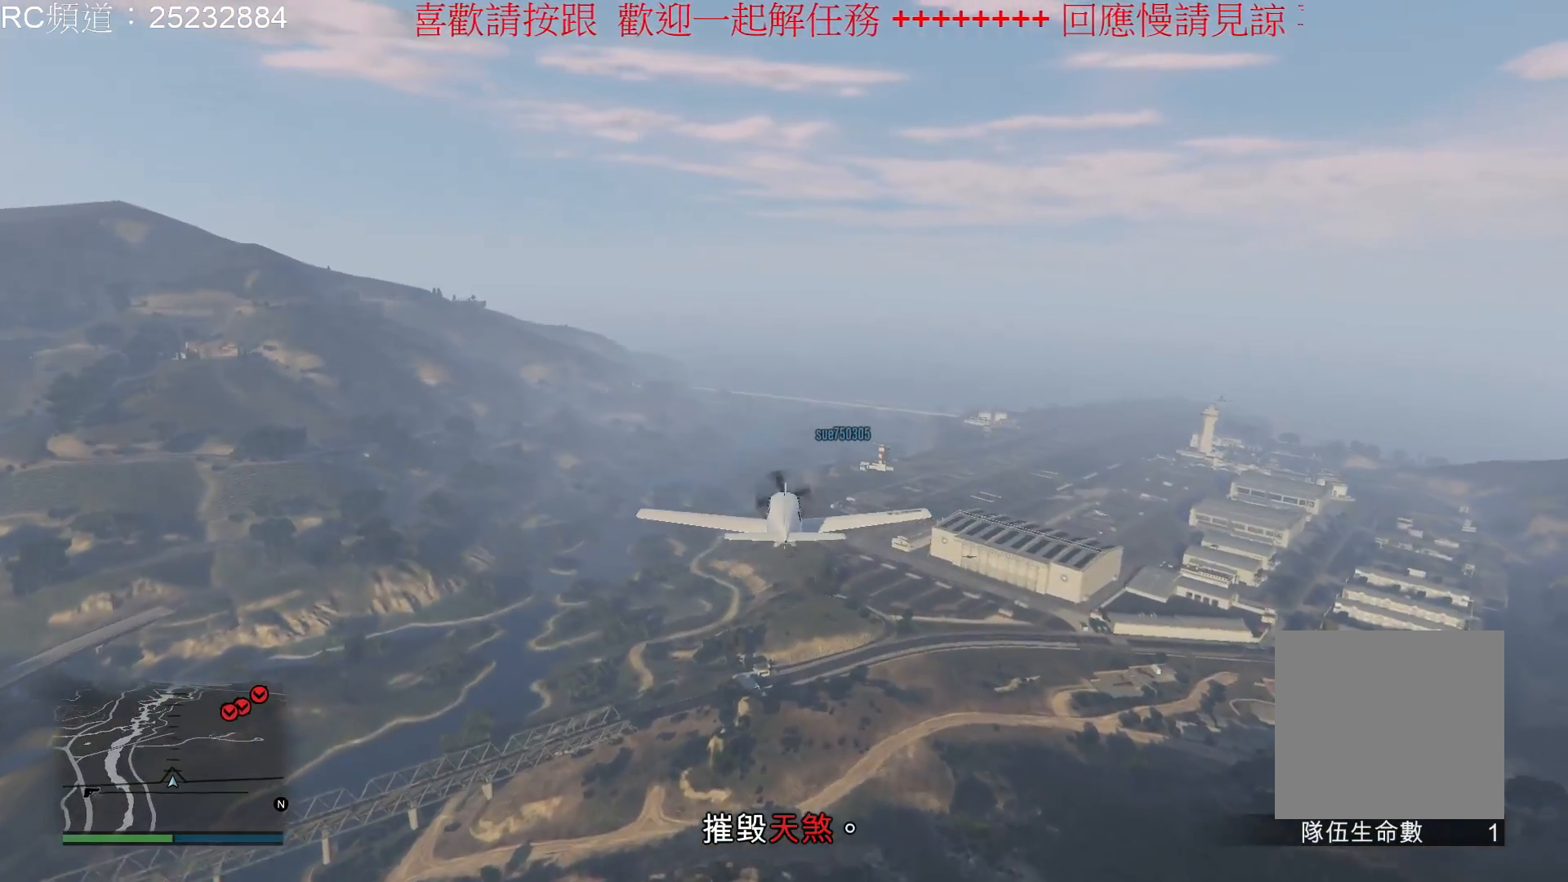
{"buttons": ["R2"], "left_stick": "up-right", "right_stick": "center", "events": [[100, "left_stick", "up"], [400, "left_stick", "up-right"]]}
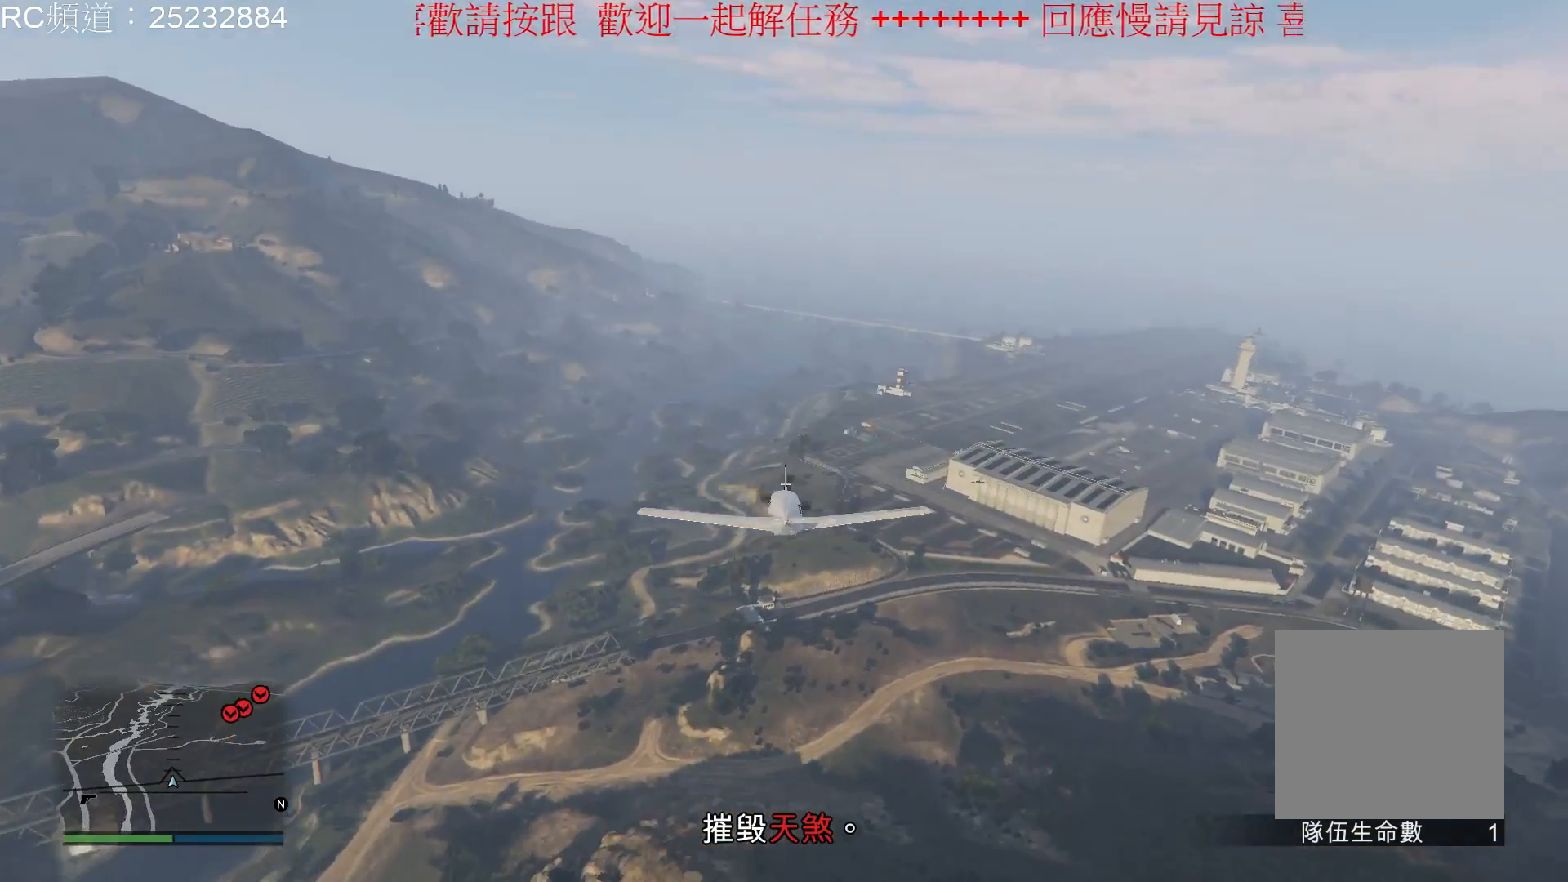
{"buttons": ["R2"], "left_stick": "center", "right_stick": "center", "events": [[67, "left_stick", "center"]]}
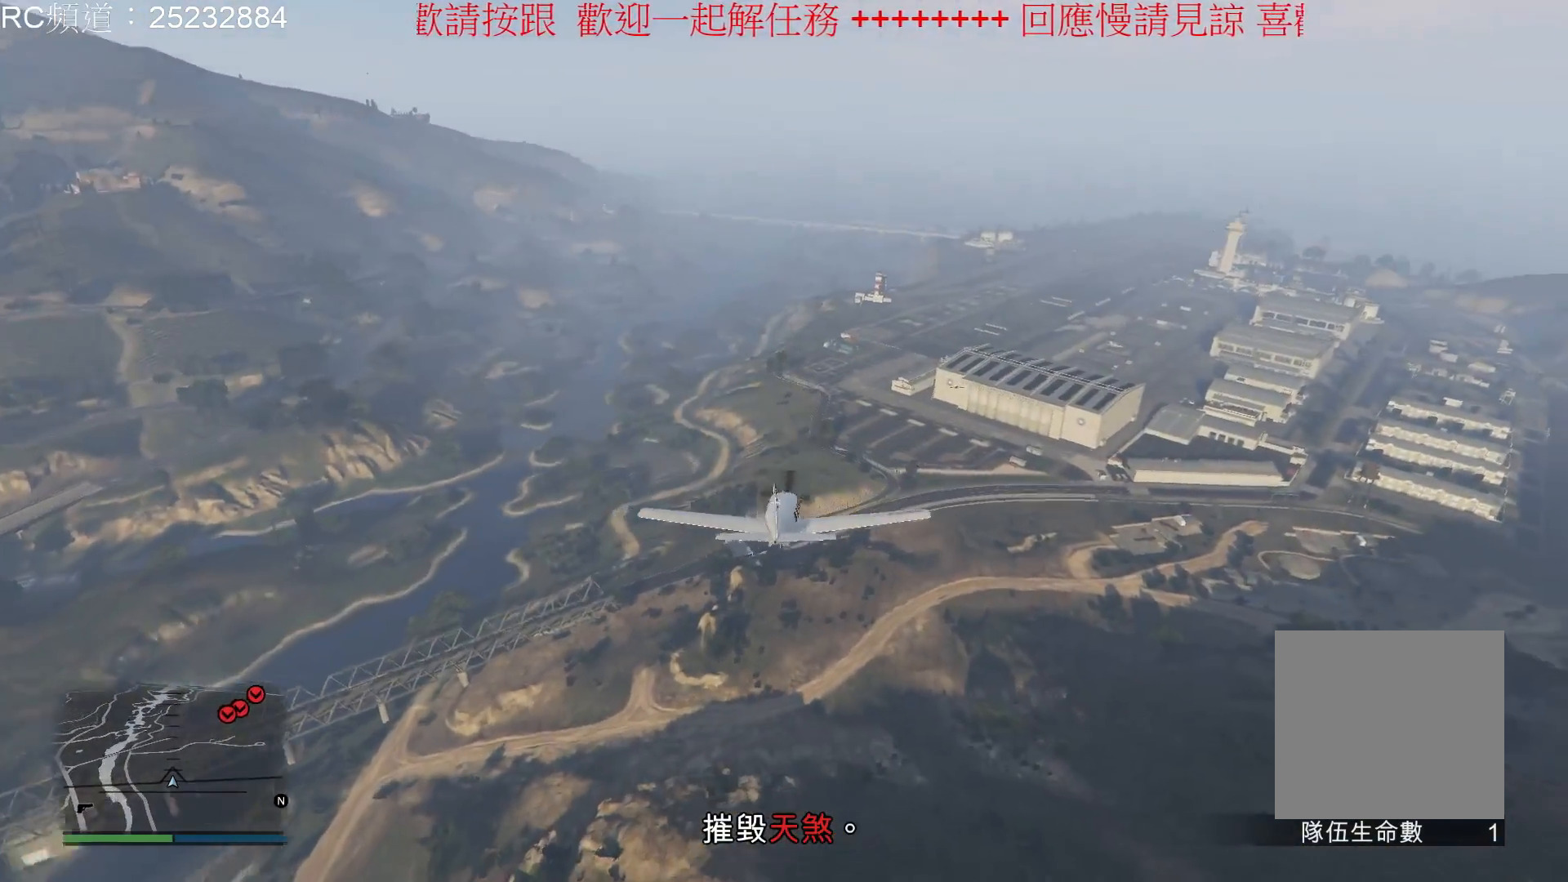
{"buttons": ["R2"], "left_stick": "center", "right_stick": "center", "events": []}
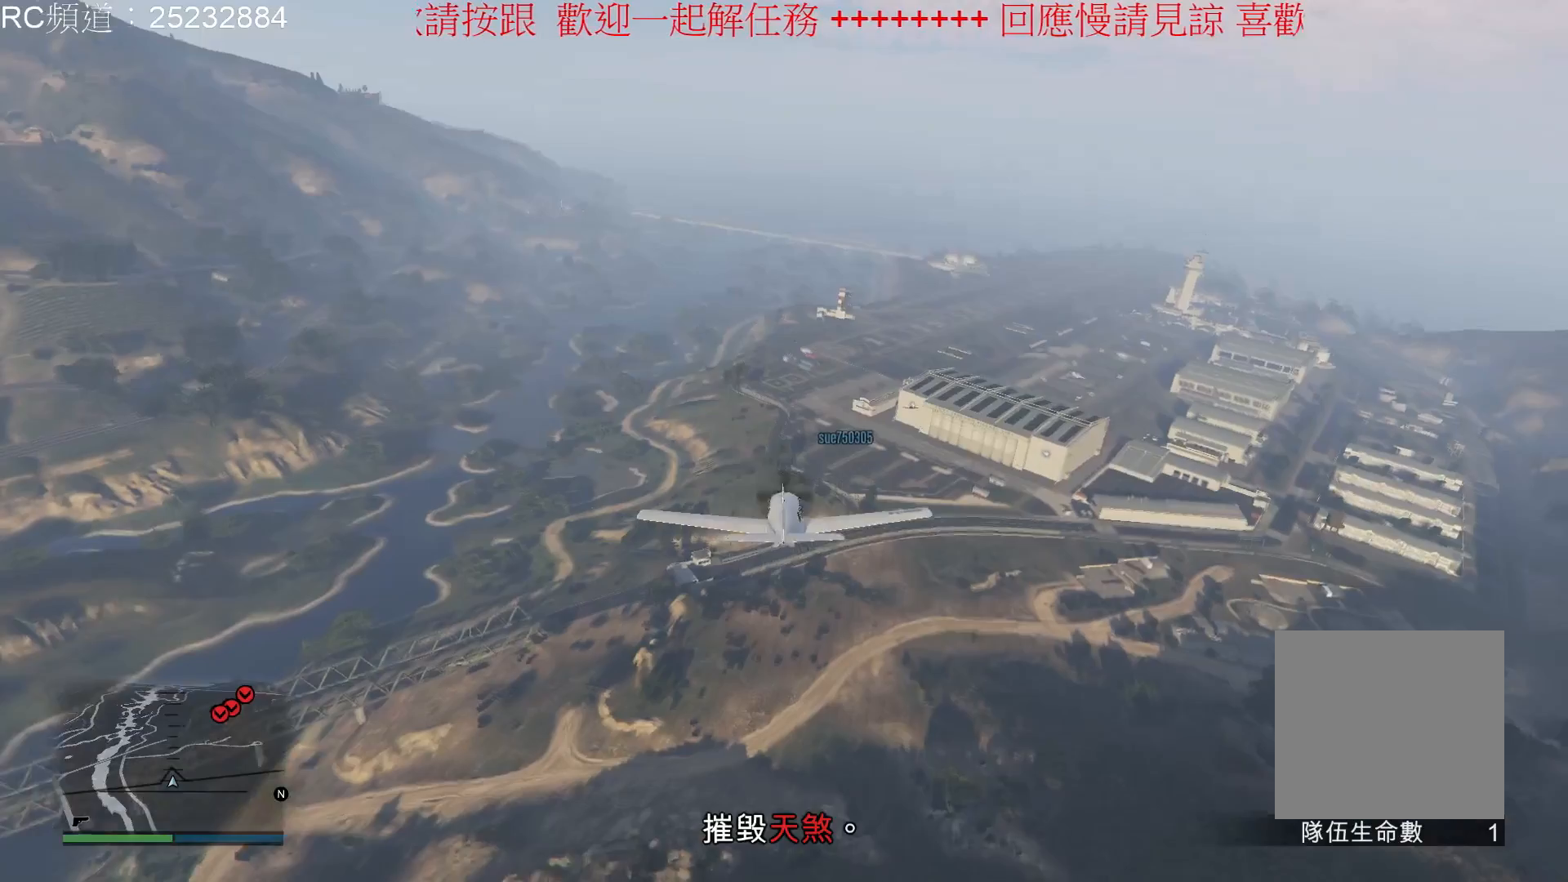
{"buttons": ["R2"], "left_stick": "right", "right_stick": "center", "events": [[333, "left_stick", "right"]]}
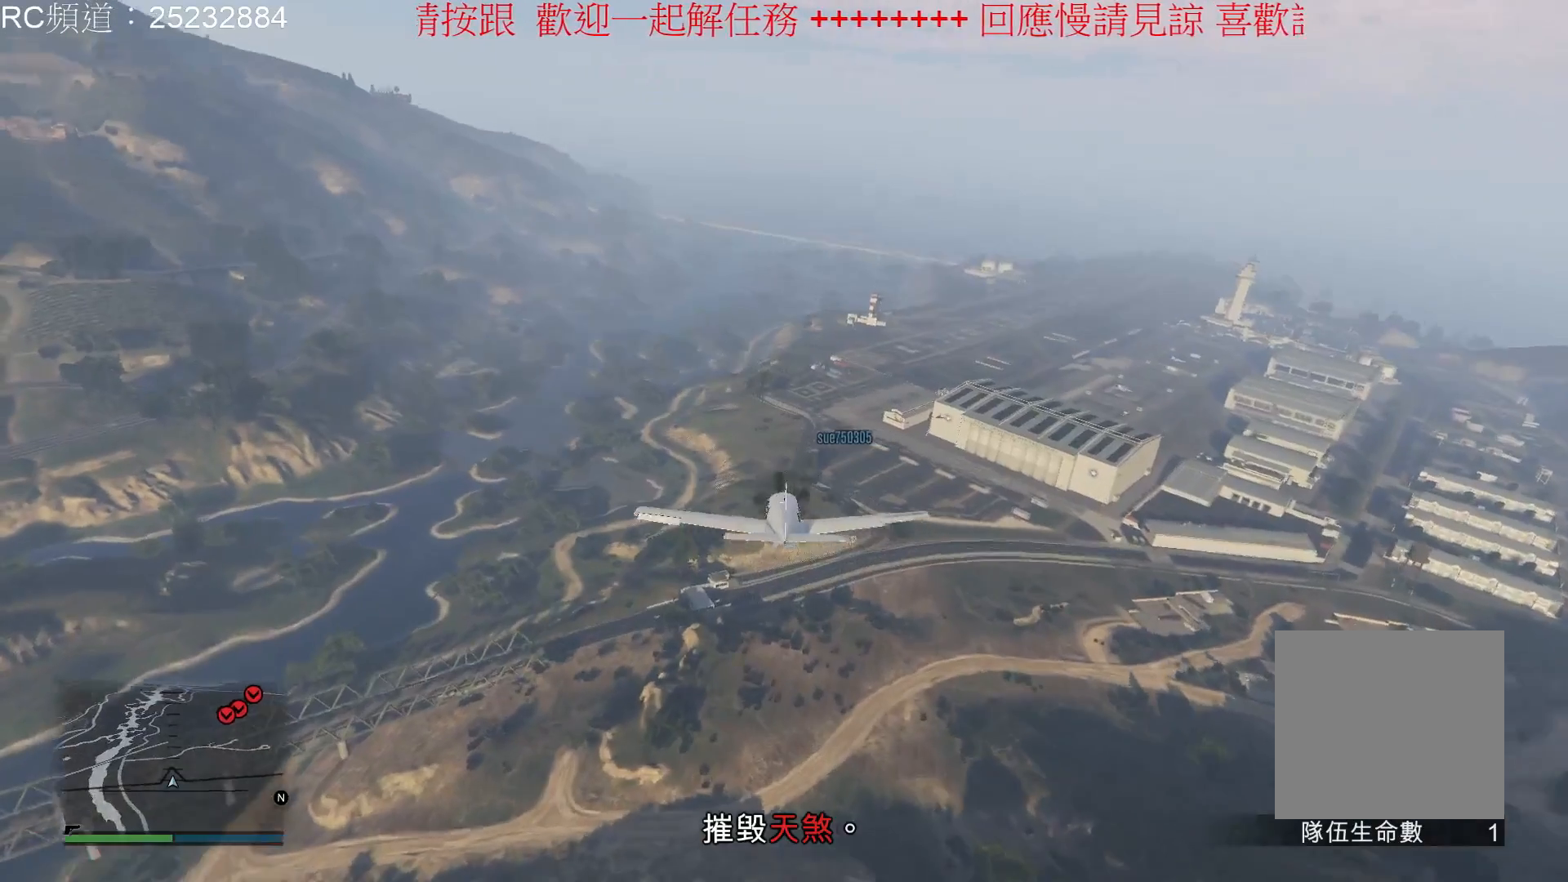
{"buttons": ["R2"], "left_stick": "center", "right_stick": "center", "events": [[67, "left_stick", "center"]]}
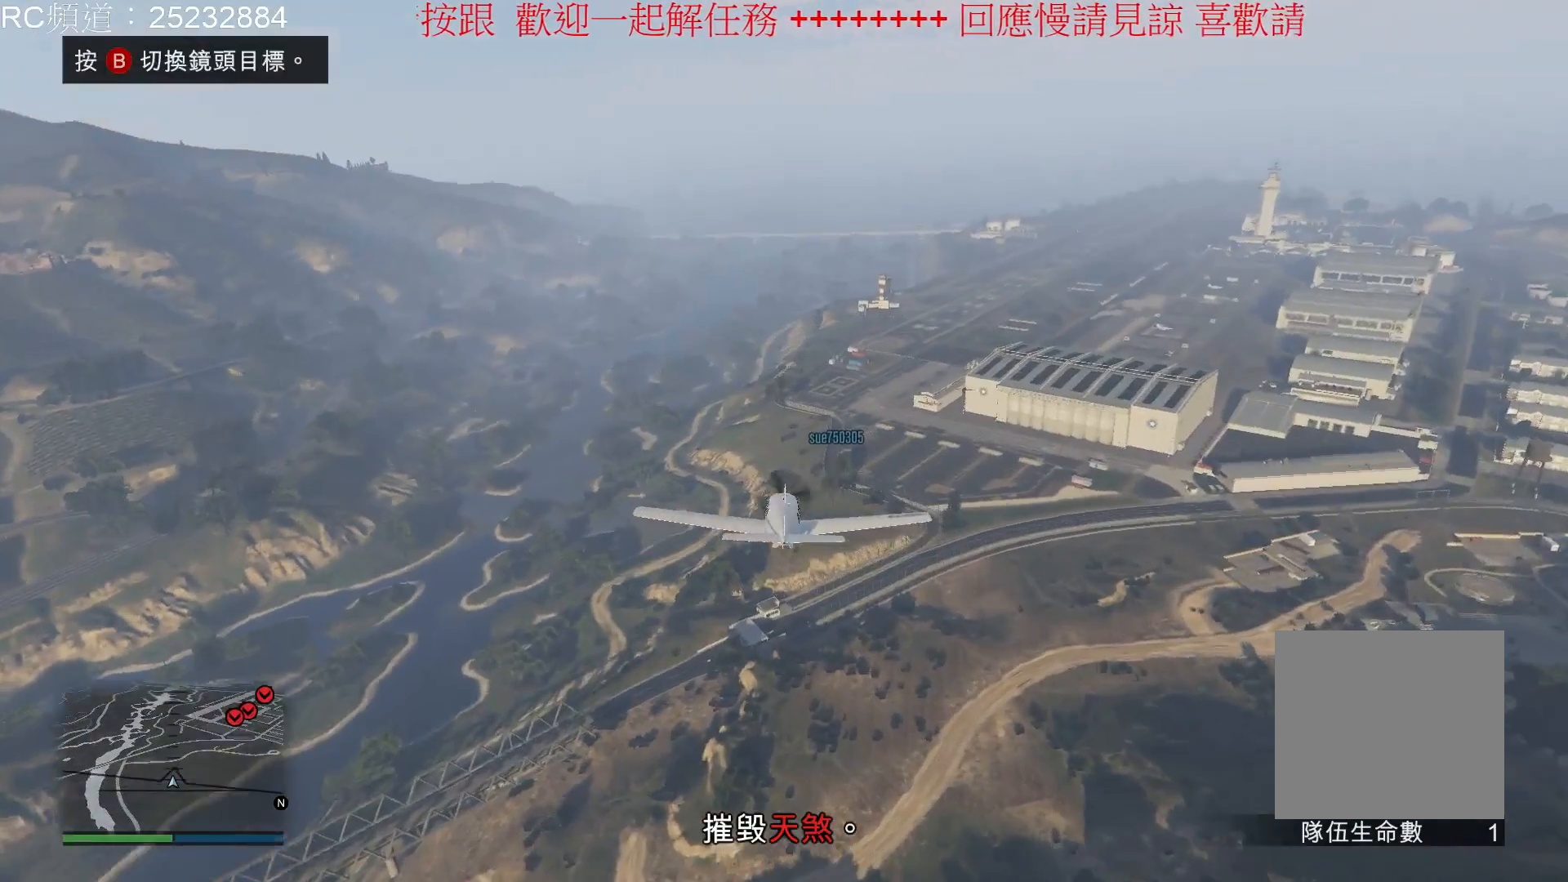
{"buttons": ["R2"], "left_stick": "center", "right_stick": "center"}